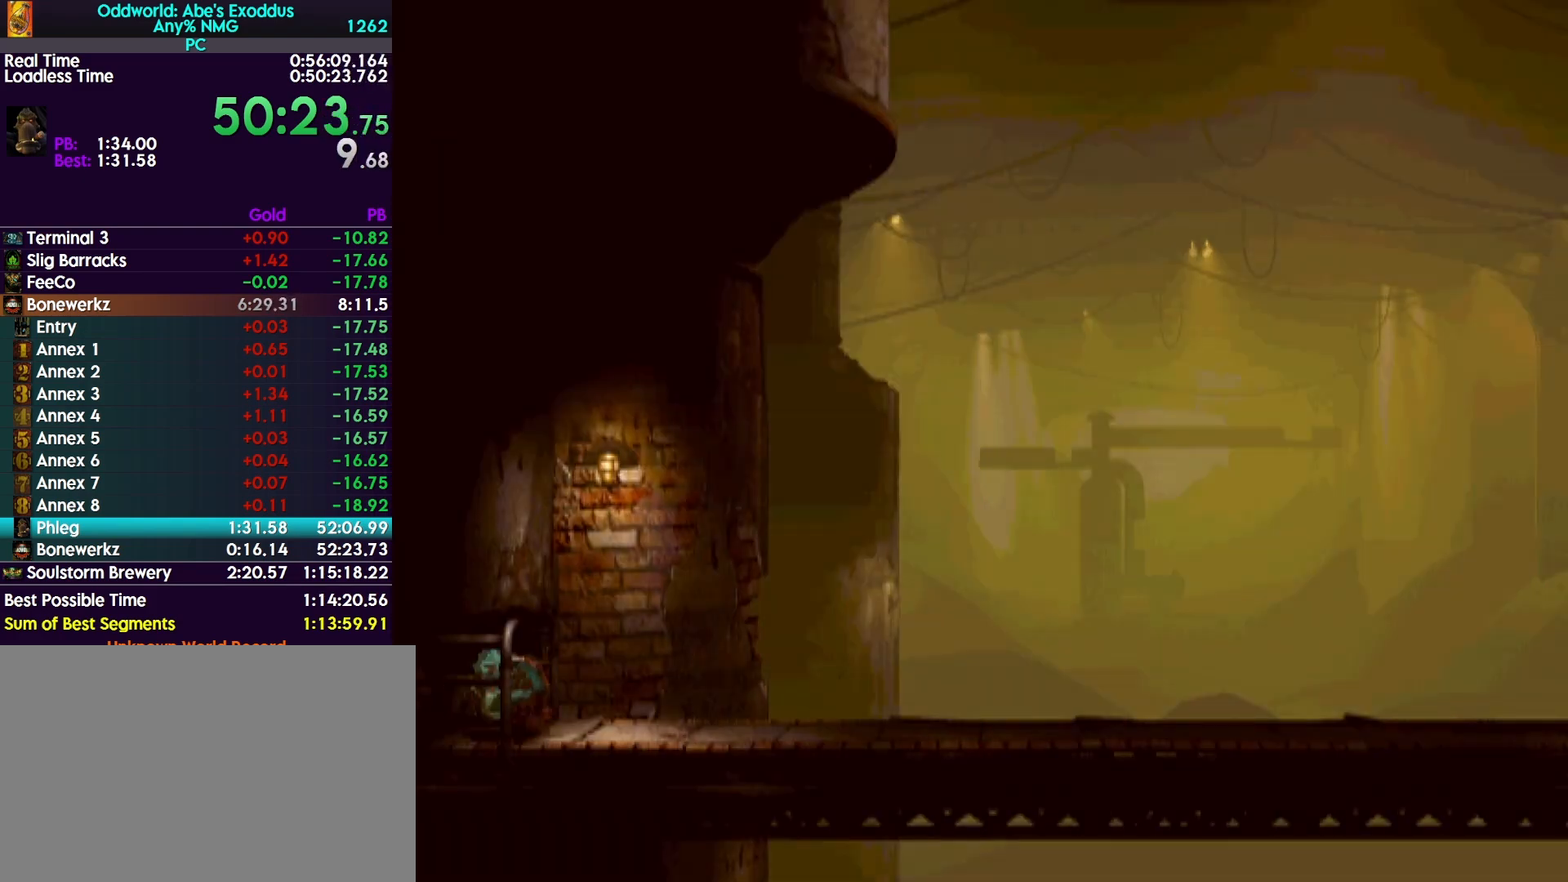
Gameplay with a controller (PlayStation layout); each line is a JSON object with the inputs held at the frame after it. "events" lists button and stick changes between this image and that frame as [ms after this image, input, new state], when the widget could be followed in between. Not read: left_stick right_stick.
{"buttons": ["R1", "DPAD_RIGHT"], "events": []}
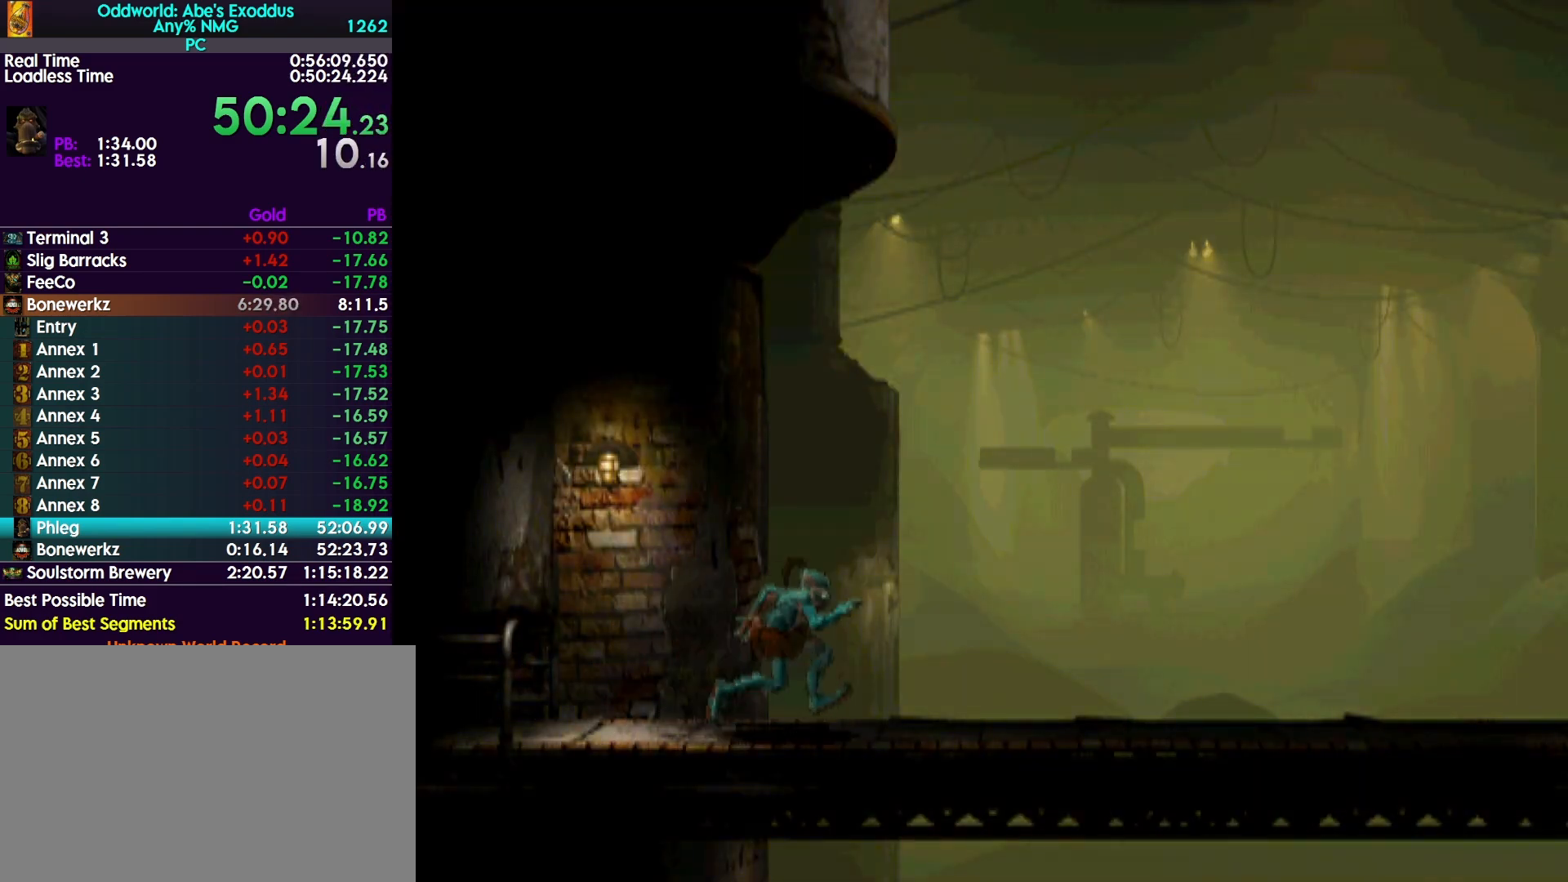
{"buttons": ["R1", "DPAD_RIGHT"], "events": []}
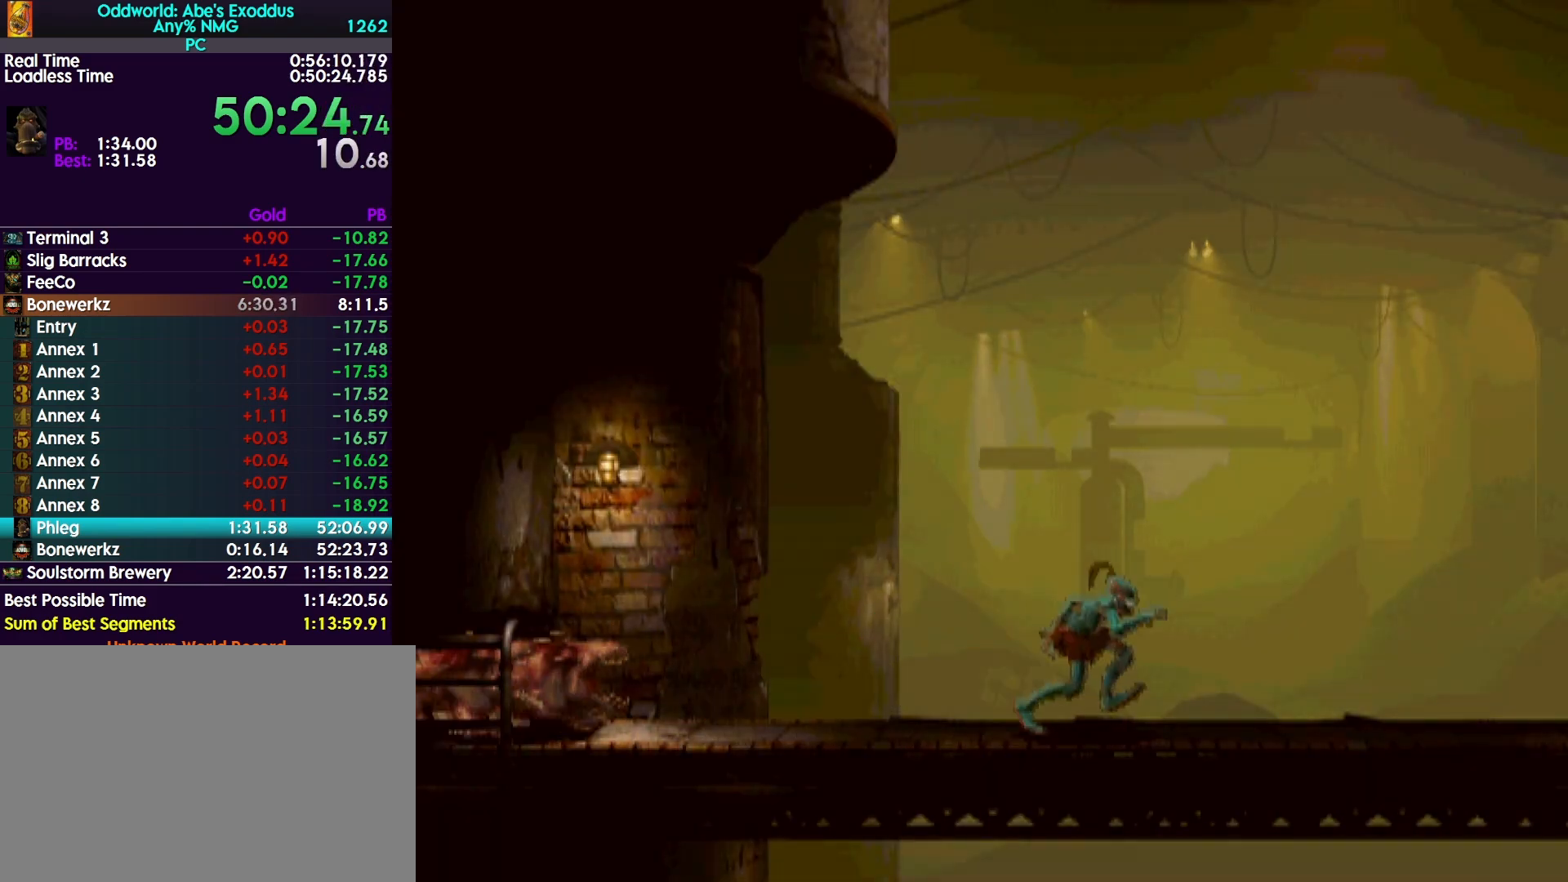
{"buttons": ["R1", "DPAD_RIGHT"], "events": []}
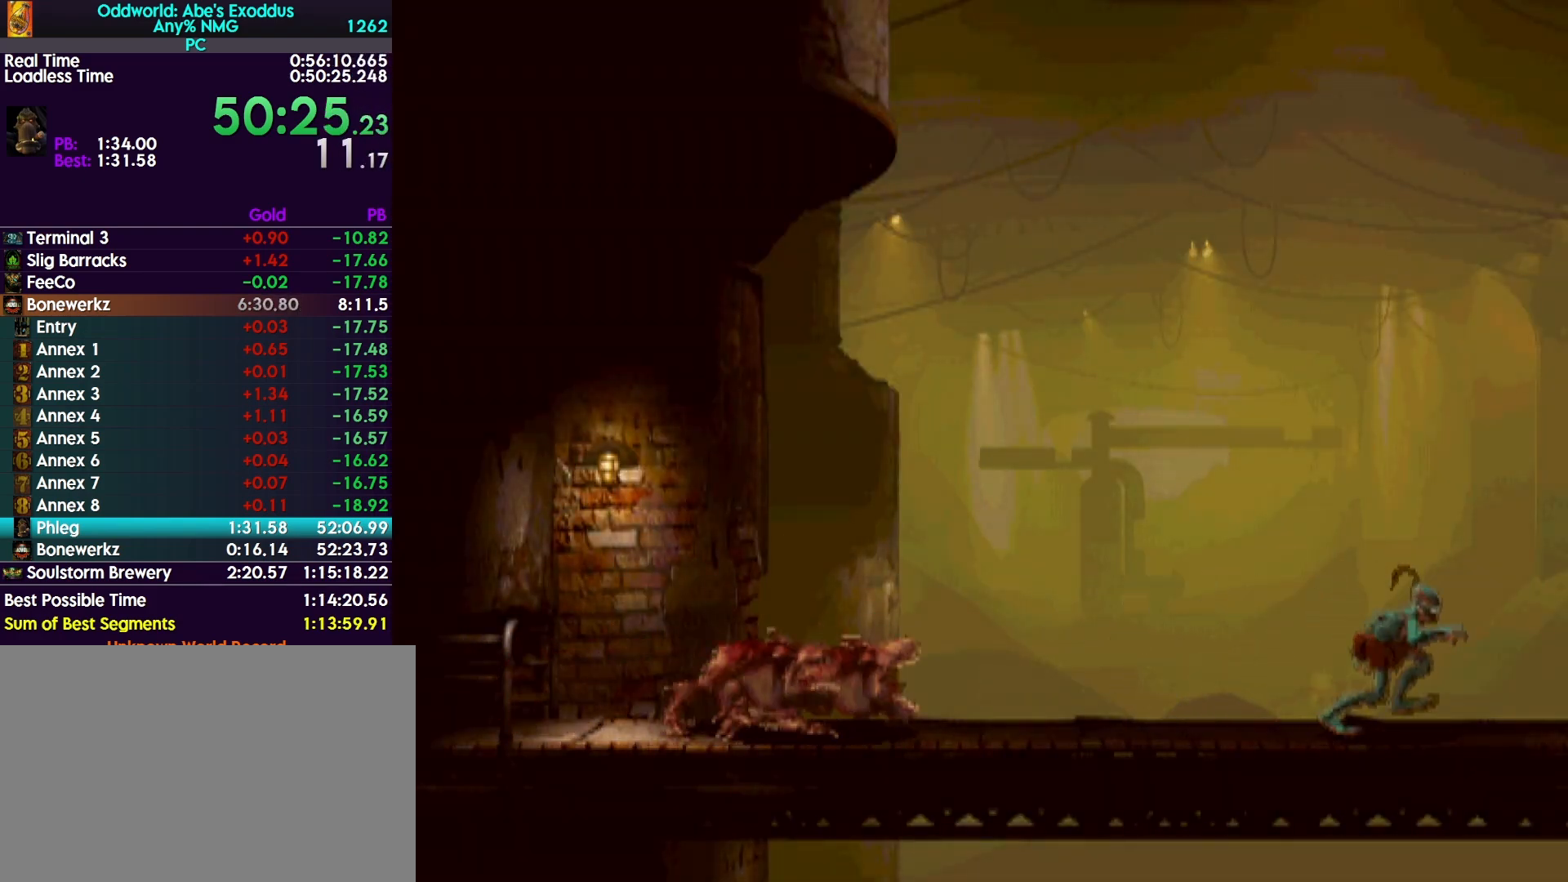
{"buttons": ["R1", "DPAD_RIGHT"], "events": []}
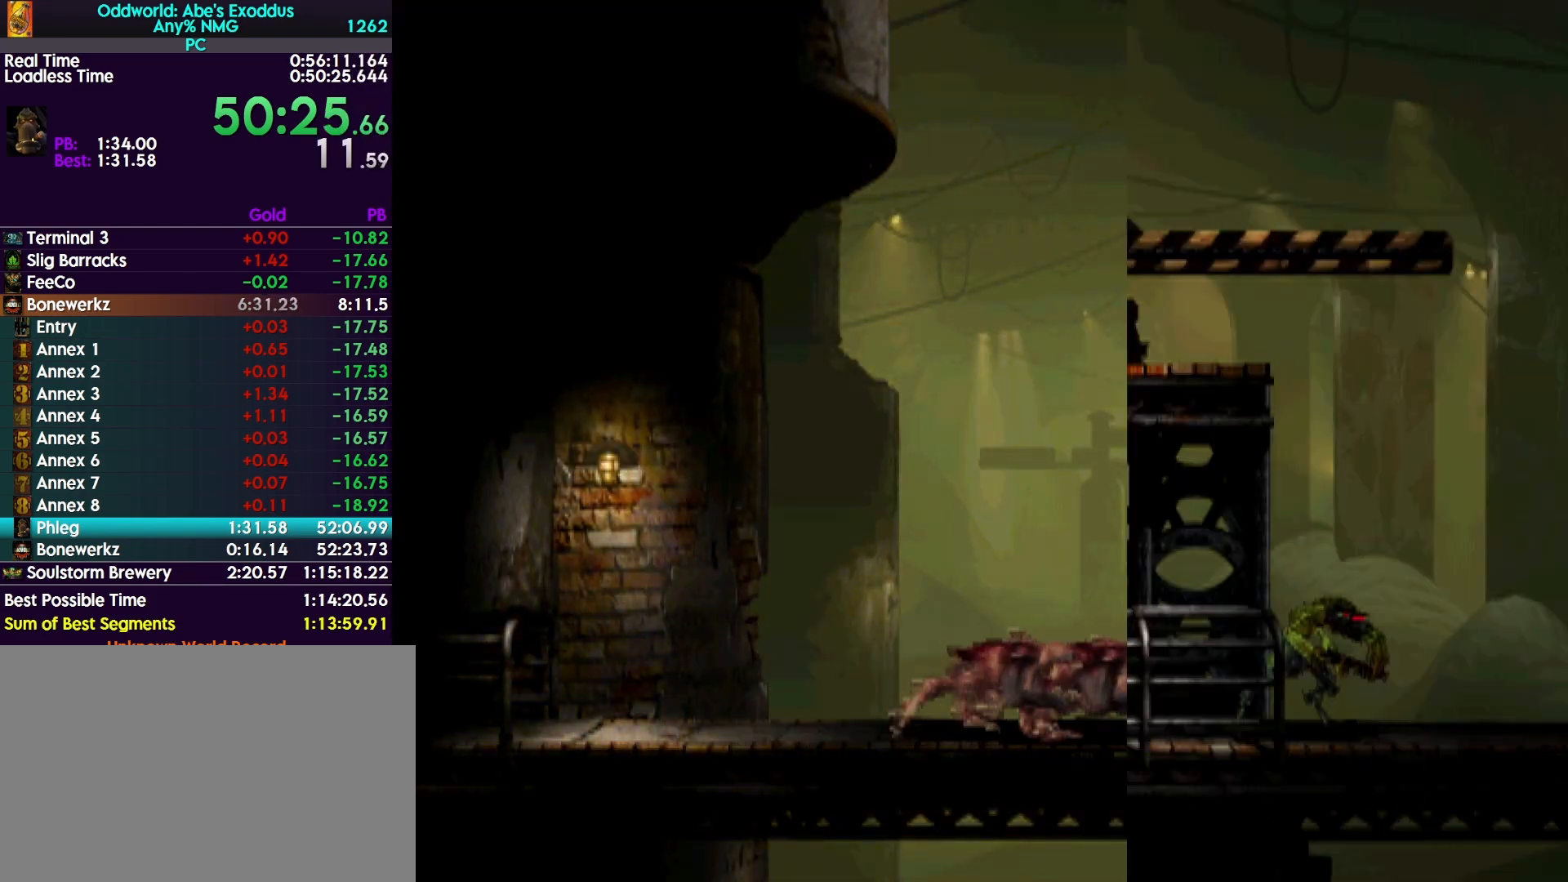
{"buttons": ["R1", "DPAD_RIGHT"], "events": []}
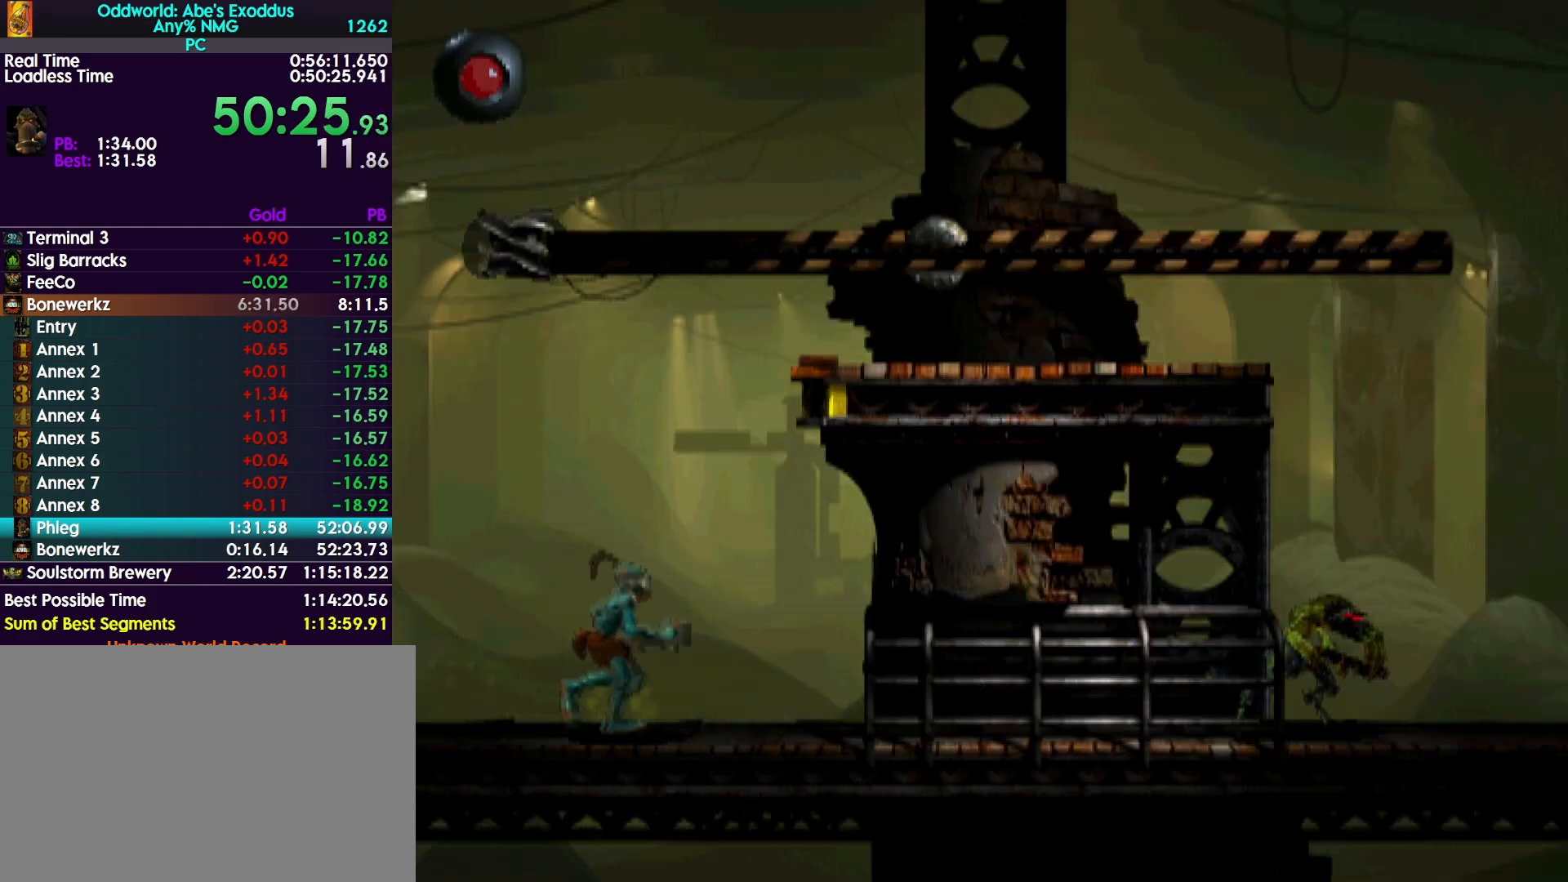
{"buttons": ["TRIANGLE", "R1", "DPAD_UP"], "events": [[33, "TRIANGLE", "down"], [67, "DPAD_UP", "down"], [100, "DPAD_RIGHT", "up"]]}
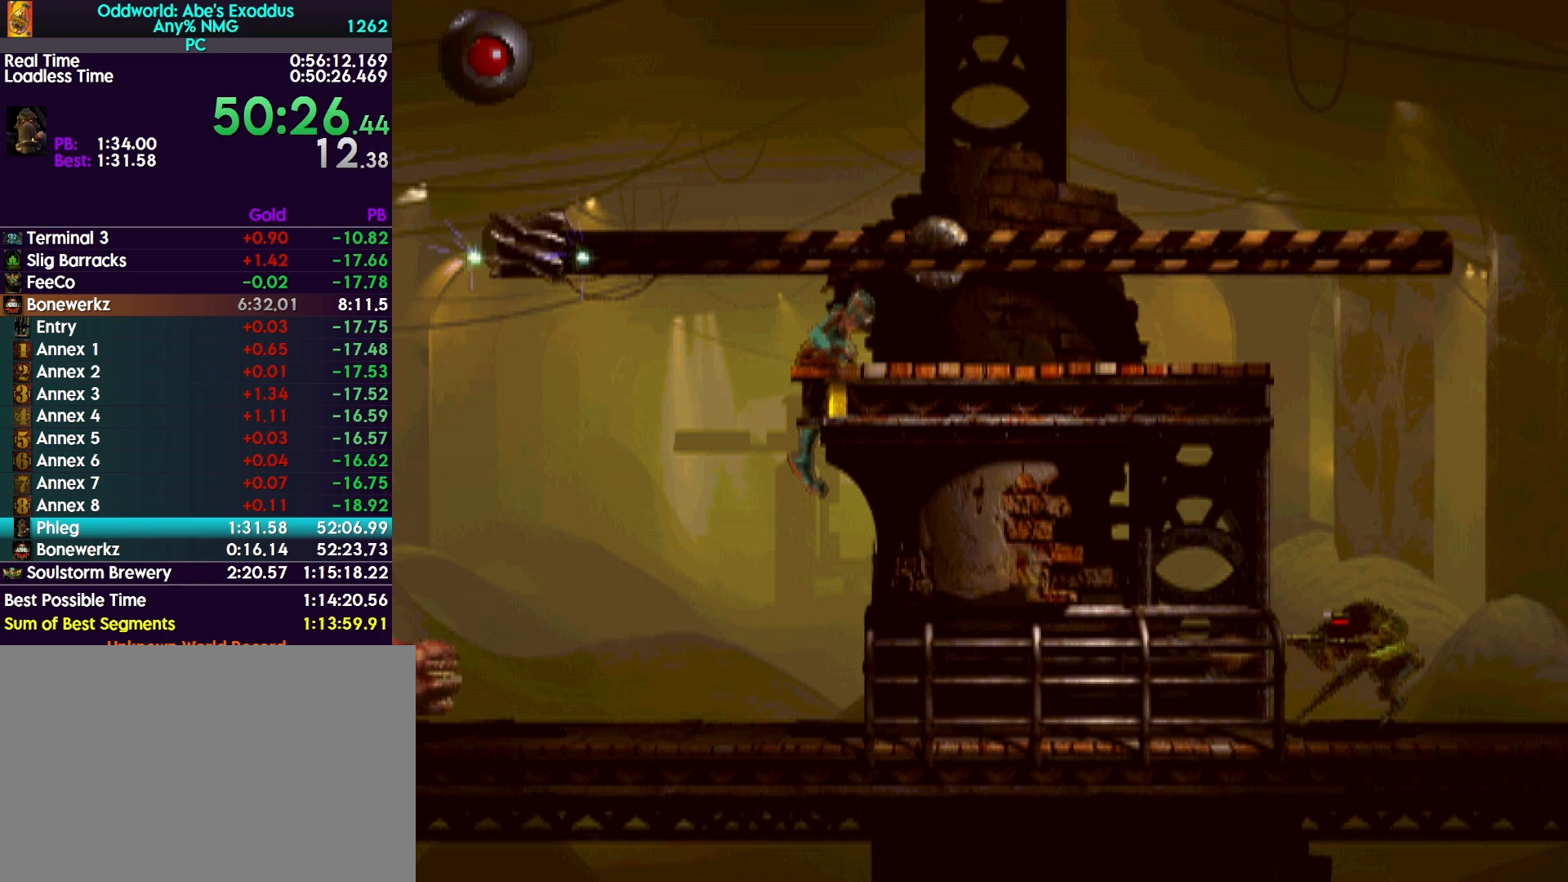
{"buttons": ["R1"], "events": [[33, "DPAD_UP", "up"], [100, "TRIANGLE", "up"]]}
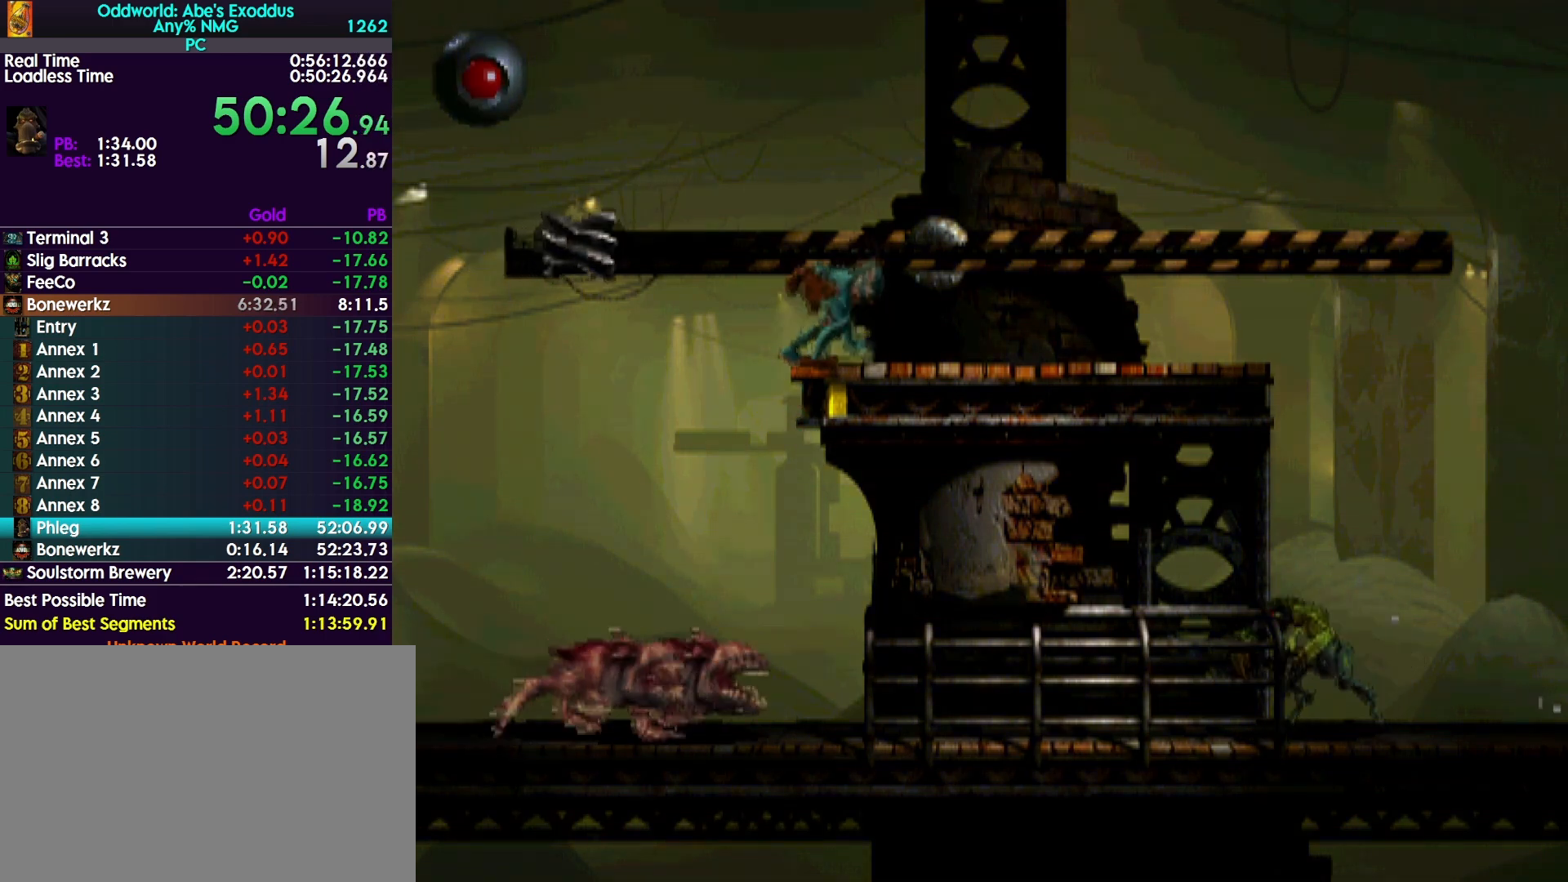
{"buttons": ["R1", "DPAD_RIGHT"], "events": [[267, "DPAD_RIGHT", "down"]]}
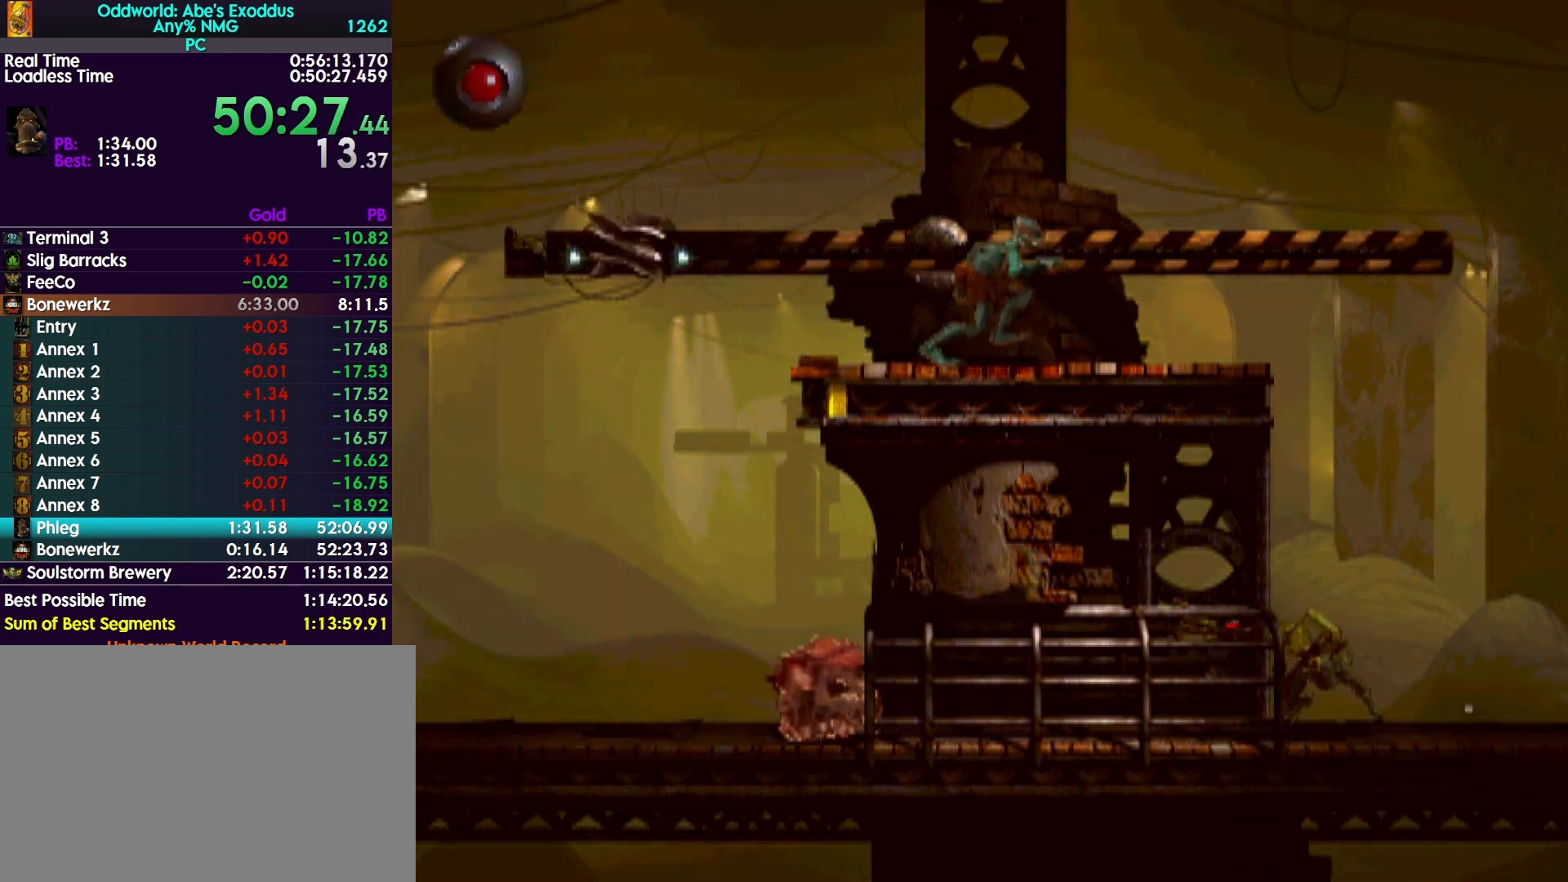
{"buttons": ["TRIANGLE", "R1", "DPAD_RIGHT"], "events": [[300, "TRIANGLE", "down"]]}
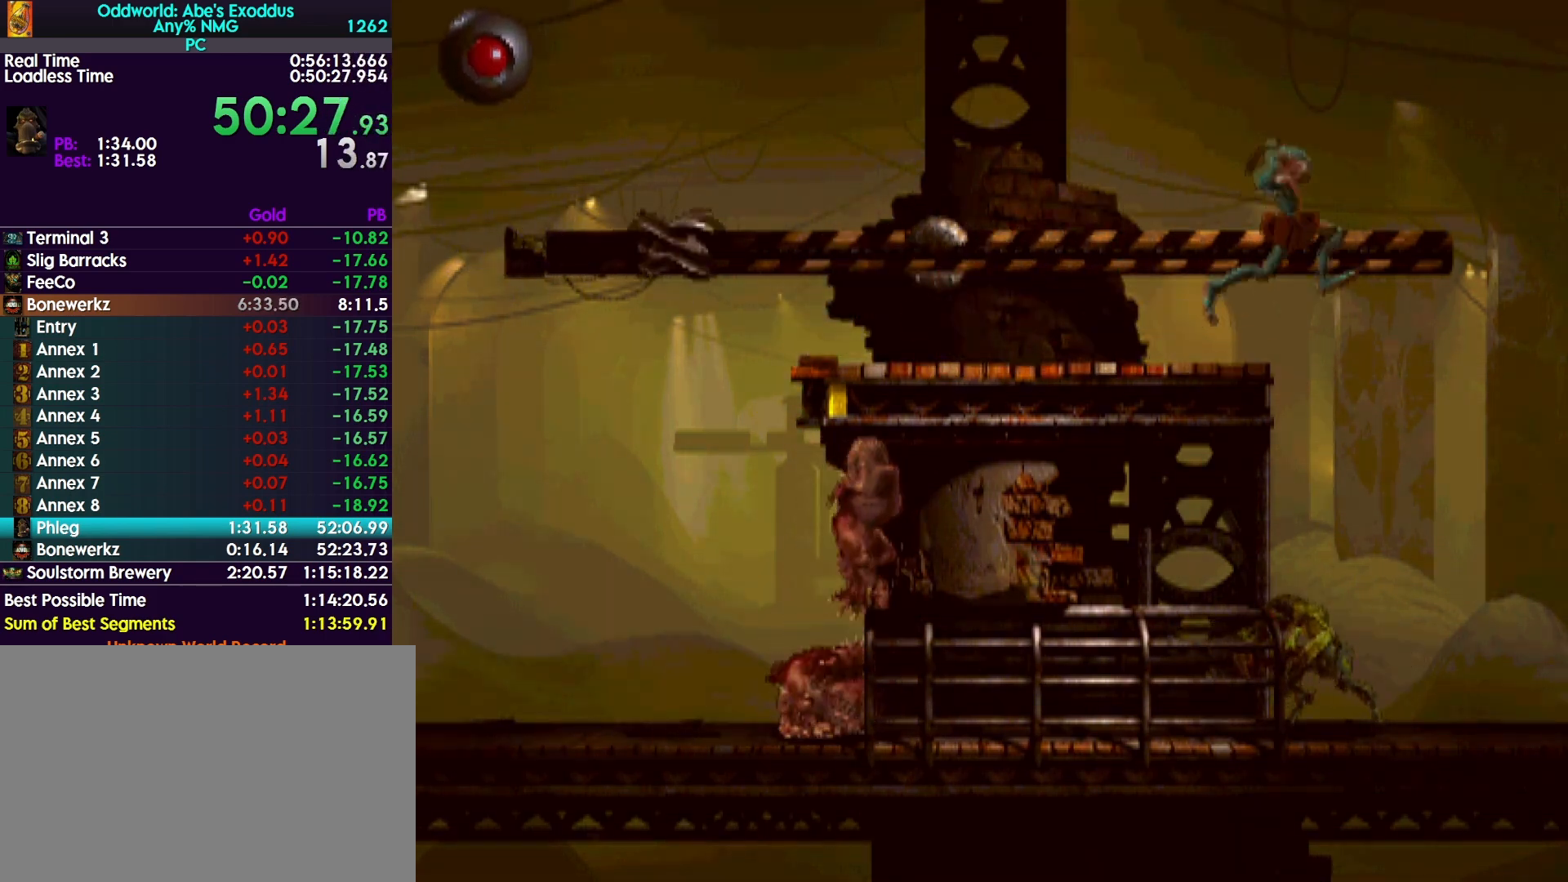
{"buttons": ["CROSS", "R1", "DPAD_RIGHT"], "events": [[167, "TRIANGLE", "up"], [267, "CROSS", "down"]]}
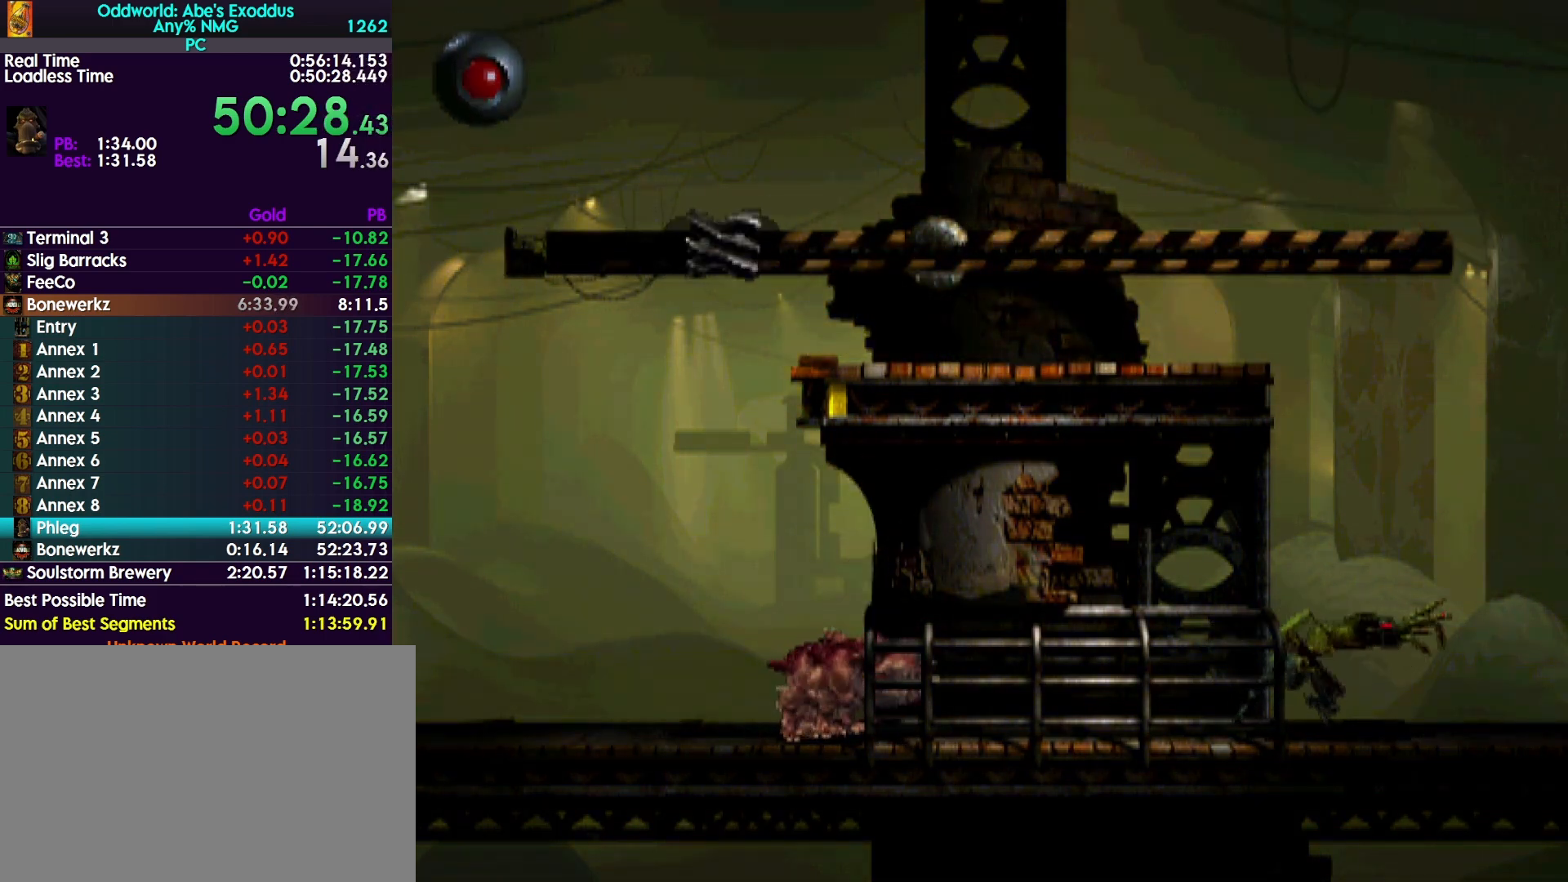
{"buttons": ["CROSS", "R1", "DPAD_RIGHT"], "events": []}
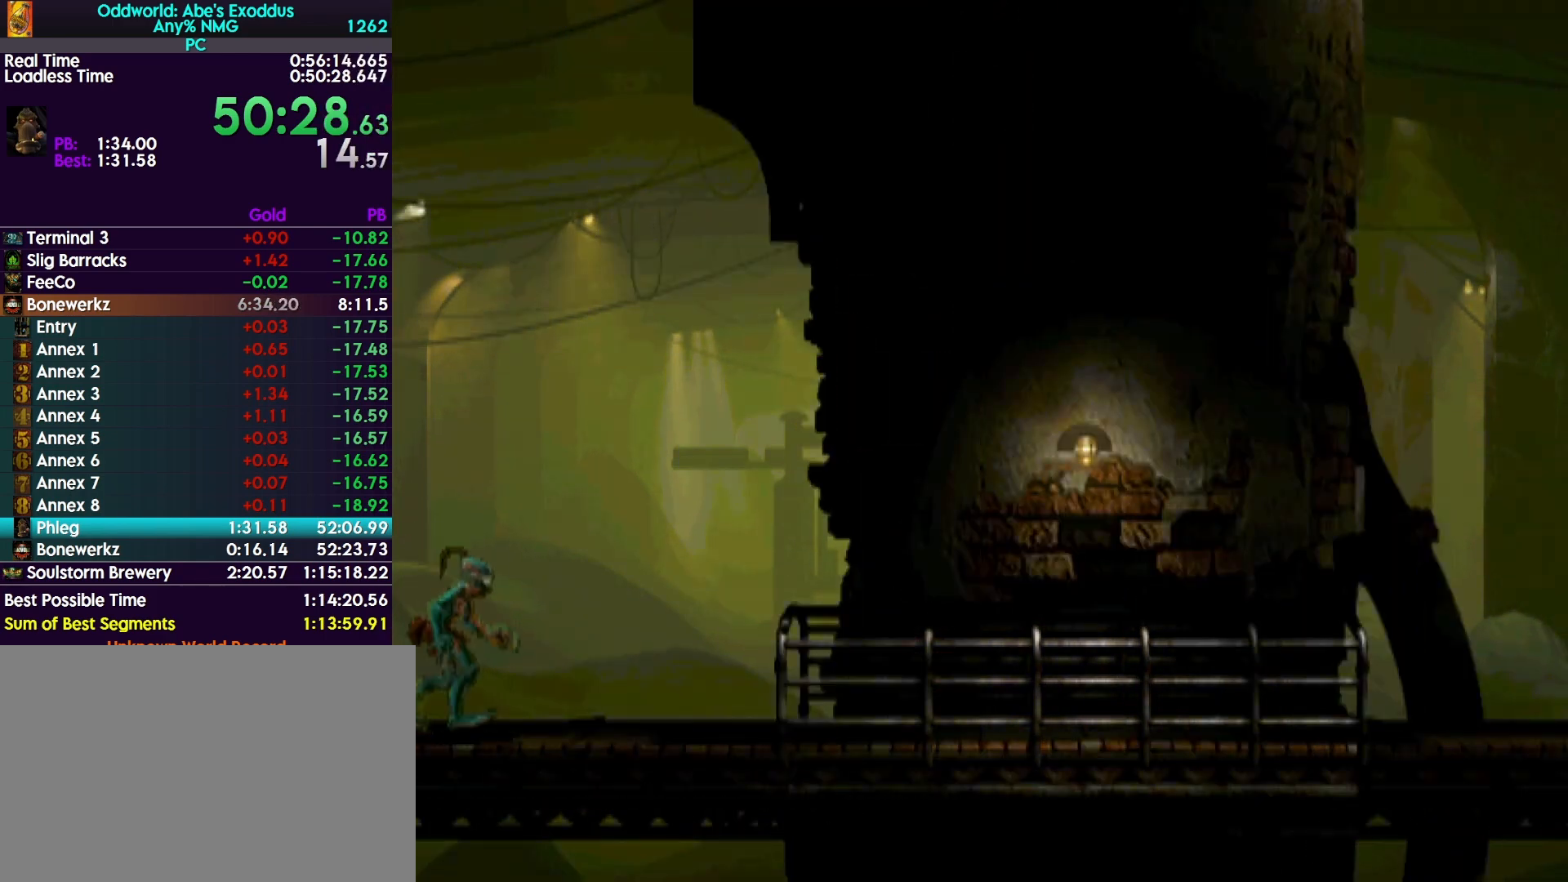
{"buttons": ["CROSS", "R1", "DPAD_RIGHT"], "events": []}
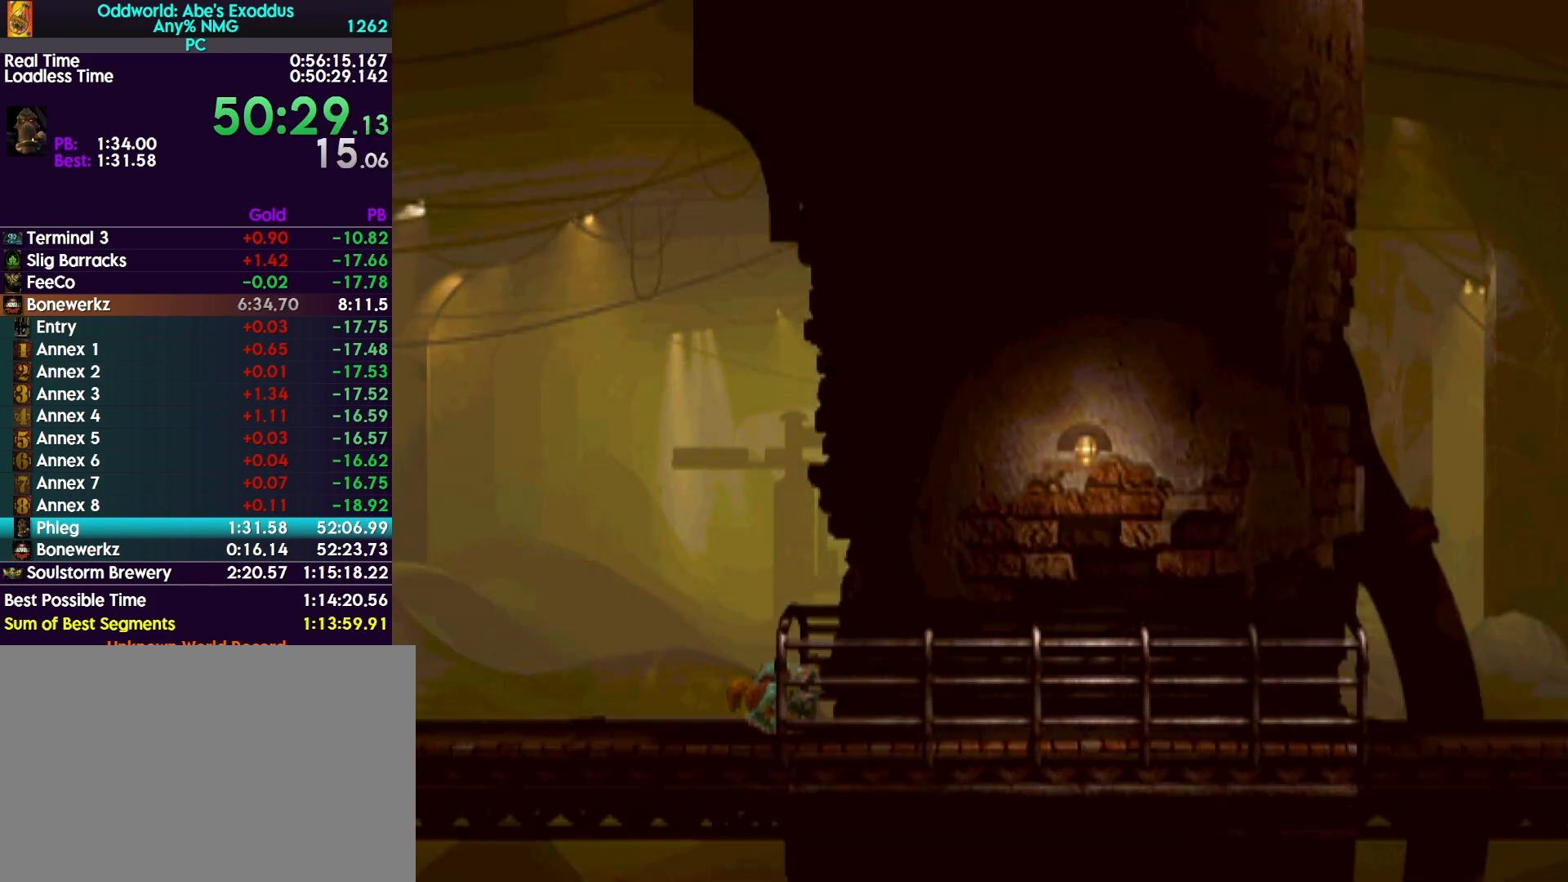
{"buttons": ["R1", "DPAD_RIGHT"], "events": [[67, "CROSS", "up"]]}
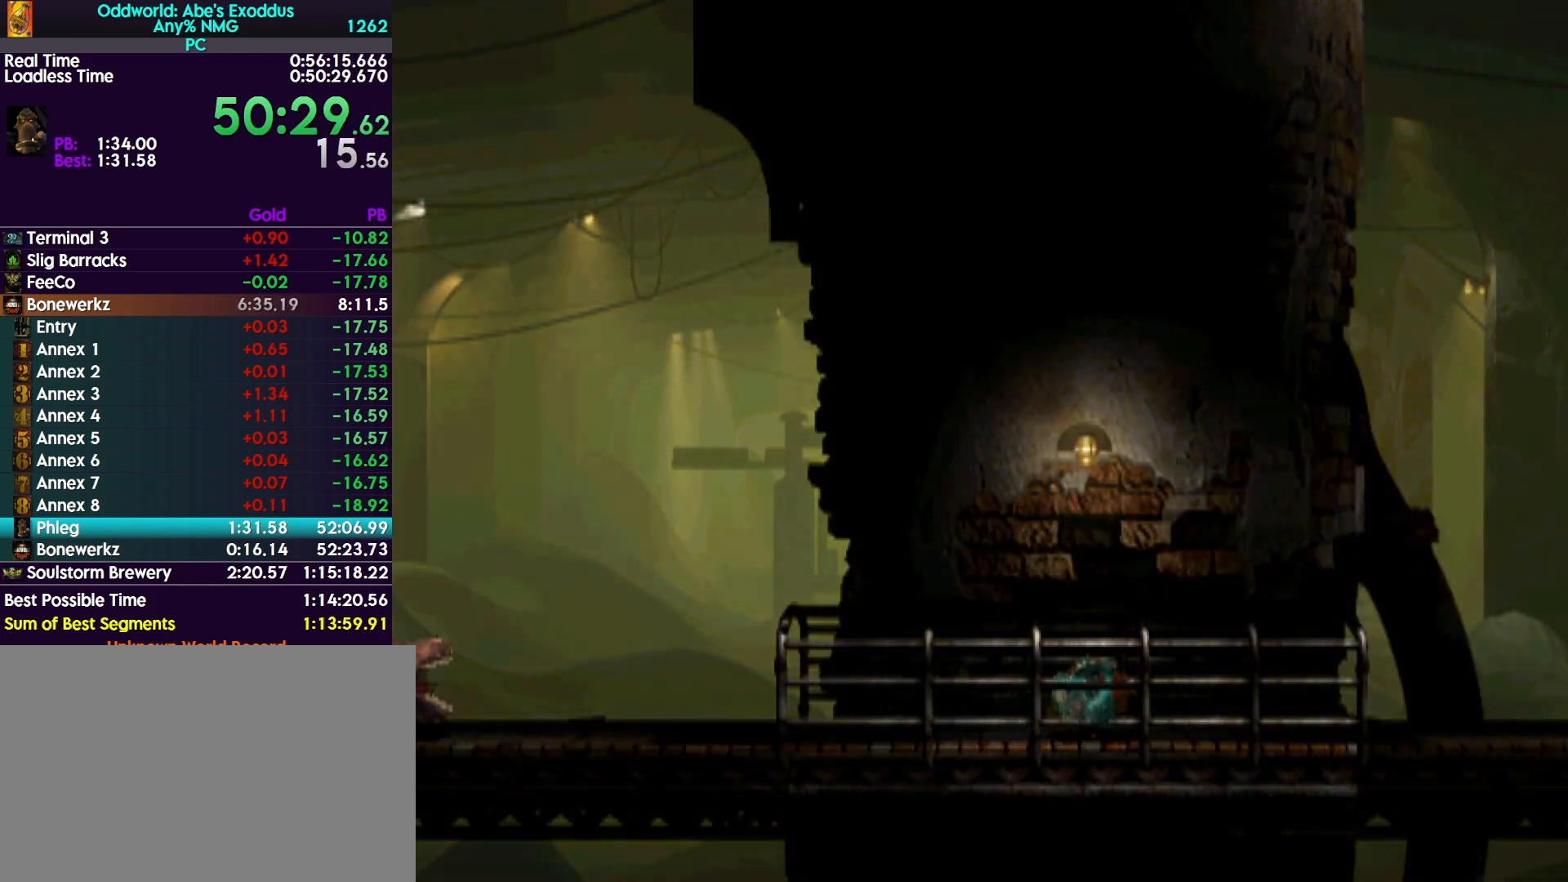
{"buttons": ["R1", "DPAD_RIGHT"], "events": []}
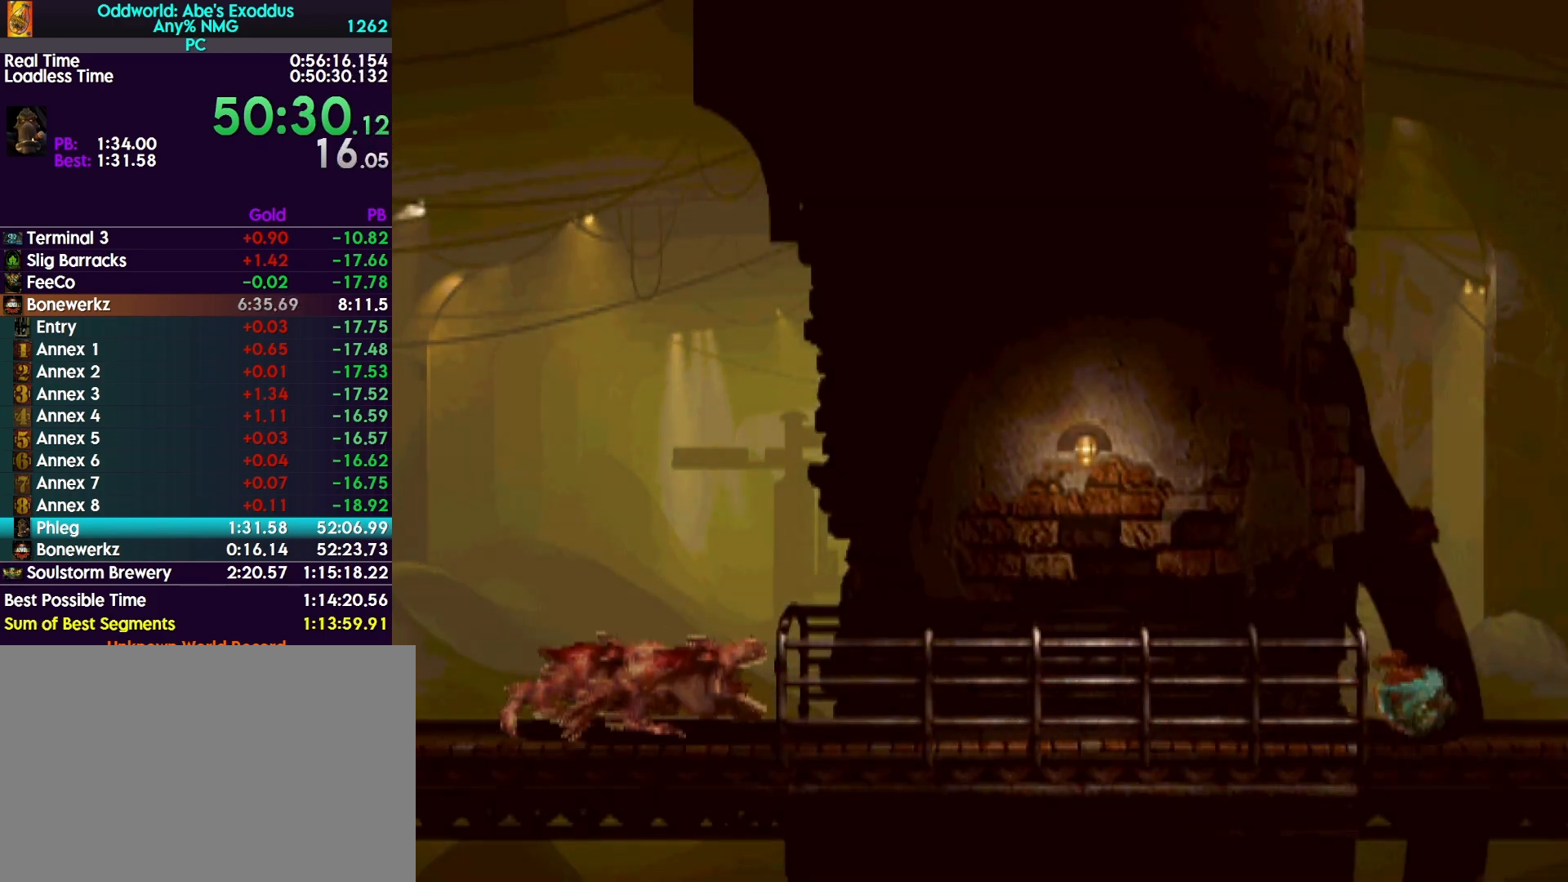
{"buttons": ["R1", "DPAD_RIGHT"], "events": []}
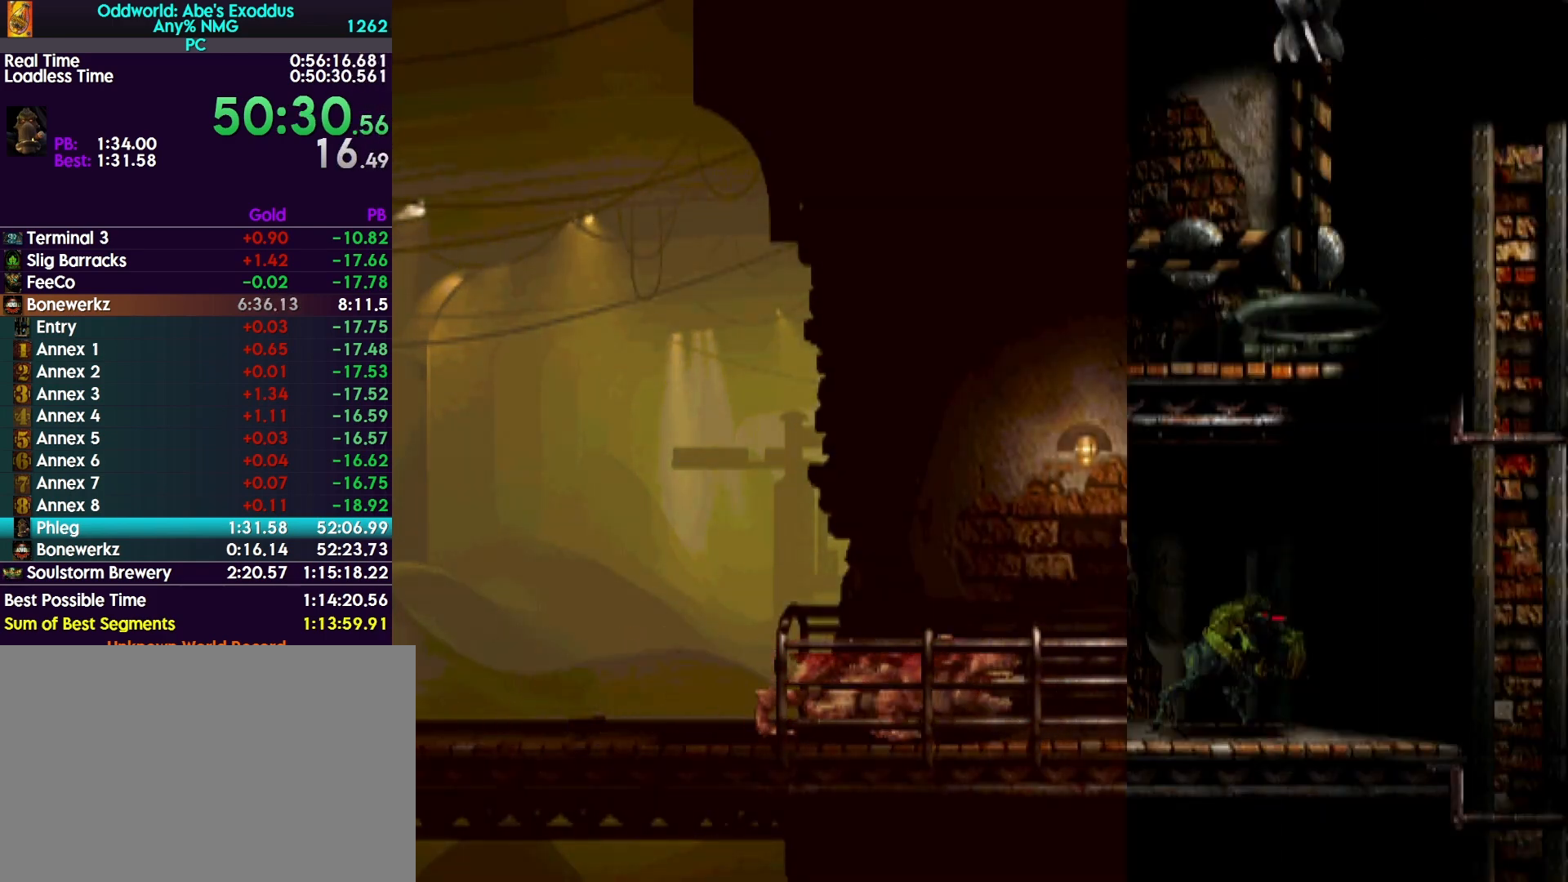
{"buttons": ["R1", "DPAD_RIGHT"], "events": []}
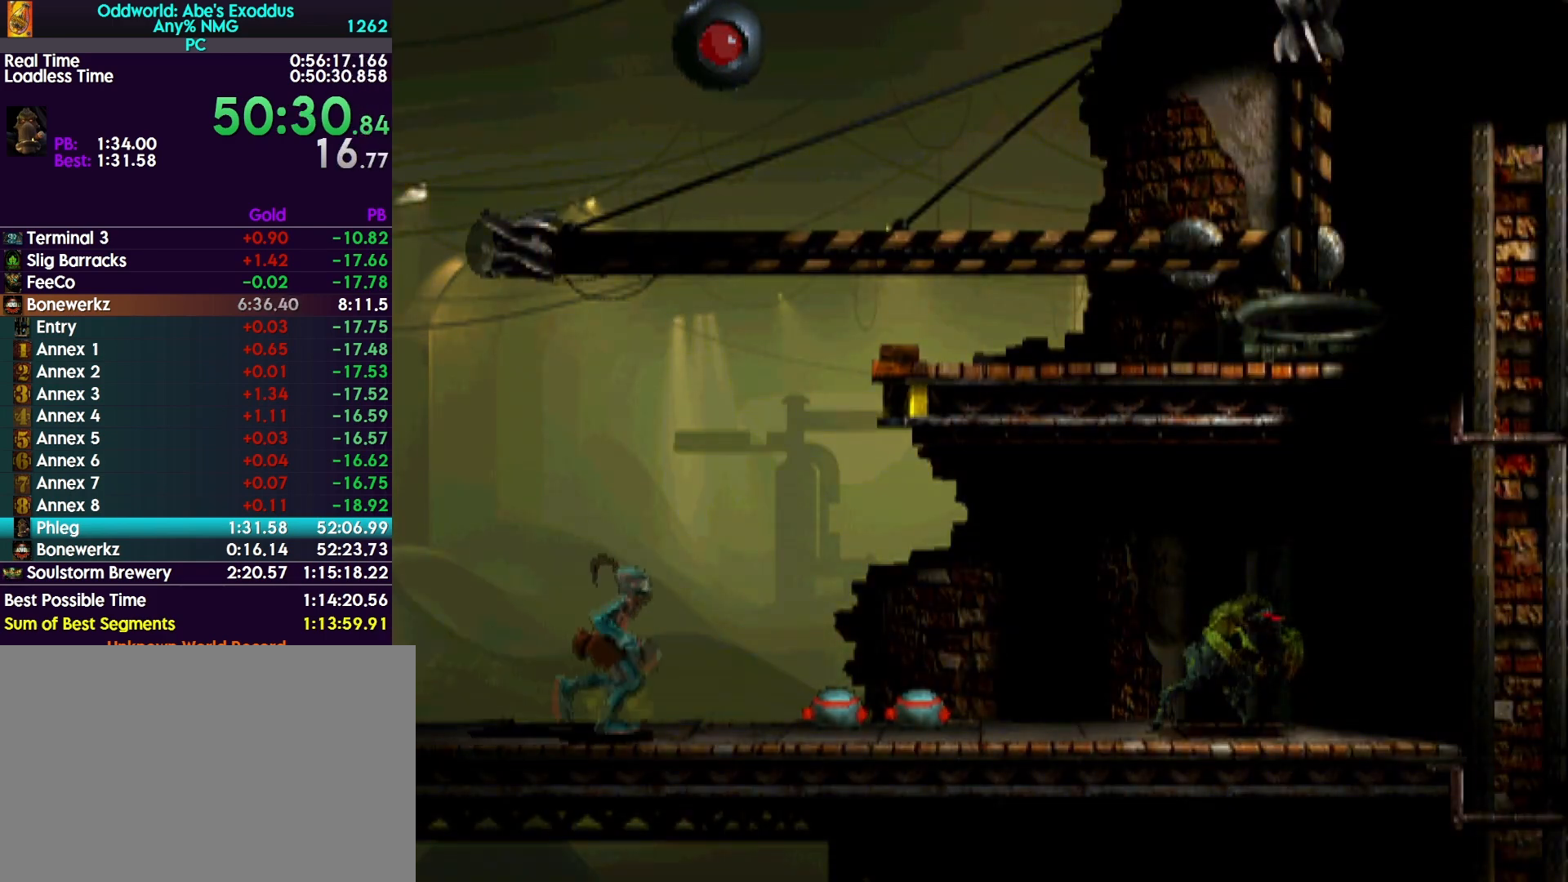
{"buttons": ["TRIANGLE", "R1", "DPAD_UP"], "events": [[33, "TRIANGLE", "down"], [67, "DPAD_UP", "down"], [100, "DPAD_RIGHT", "up"]]}
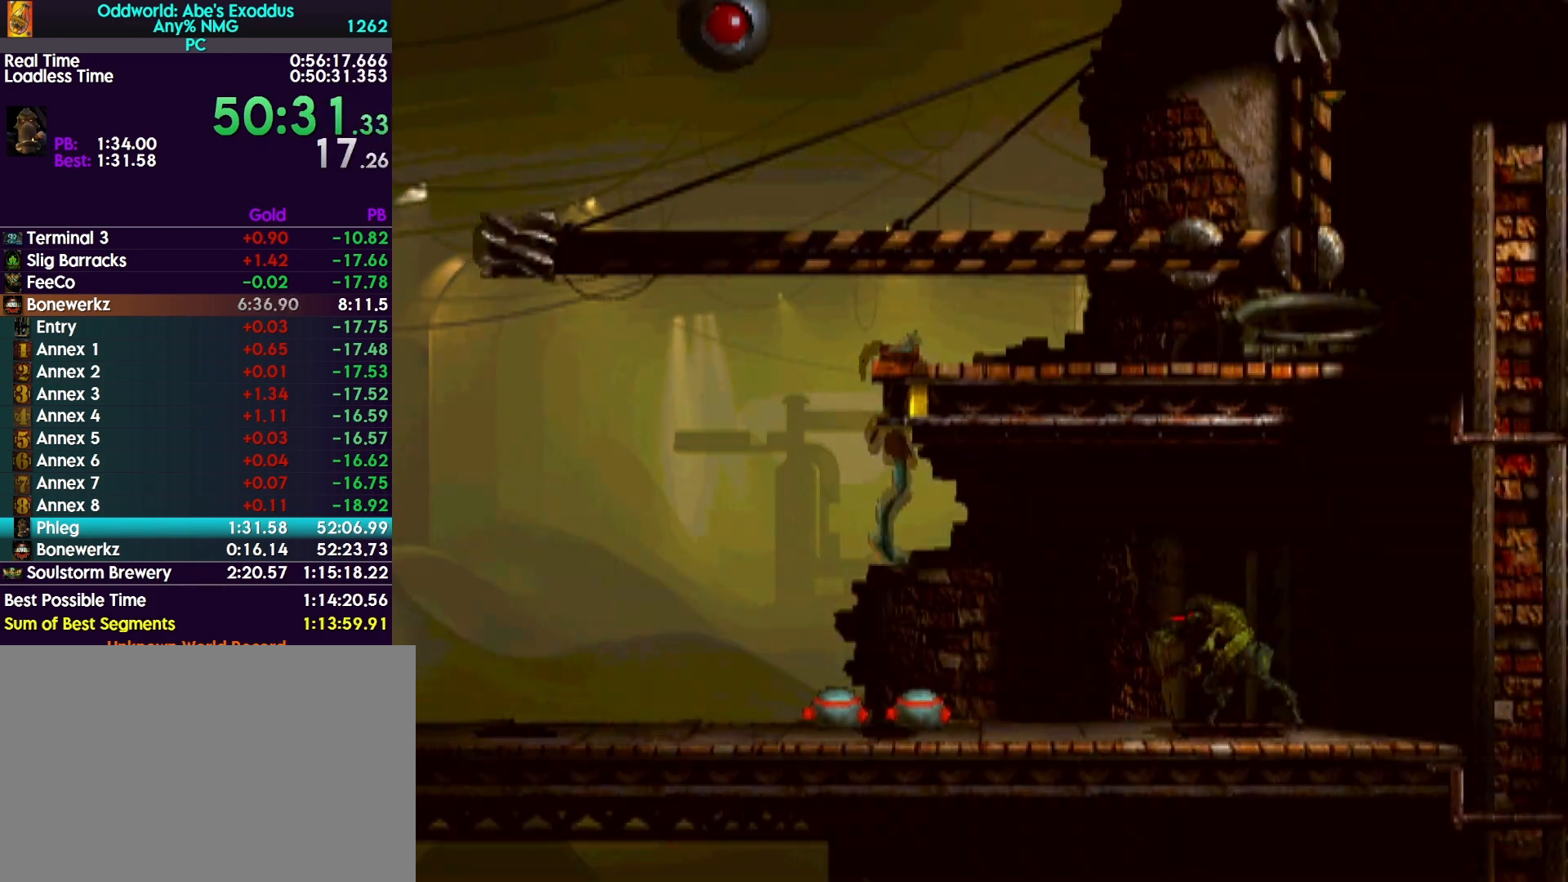
{"buttons": ["CROSS", "R1", "DPAD_RIGHT"], "events": [[167, "DPAD_UP", "up"], [267, "DPAD_RIGHT", "down"], [267, "TRIANGLE", "up"], [333, "CROSS", "down"]]}
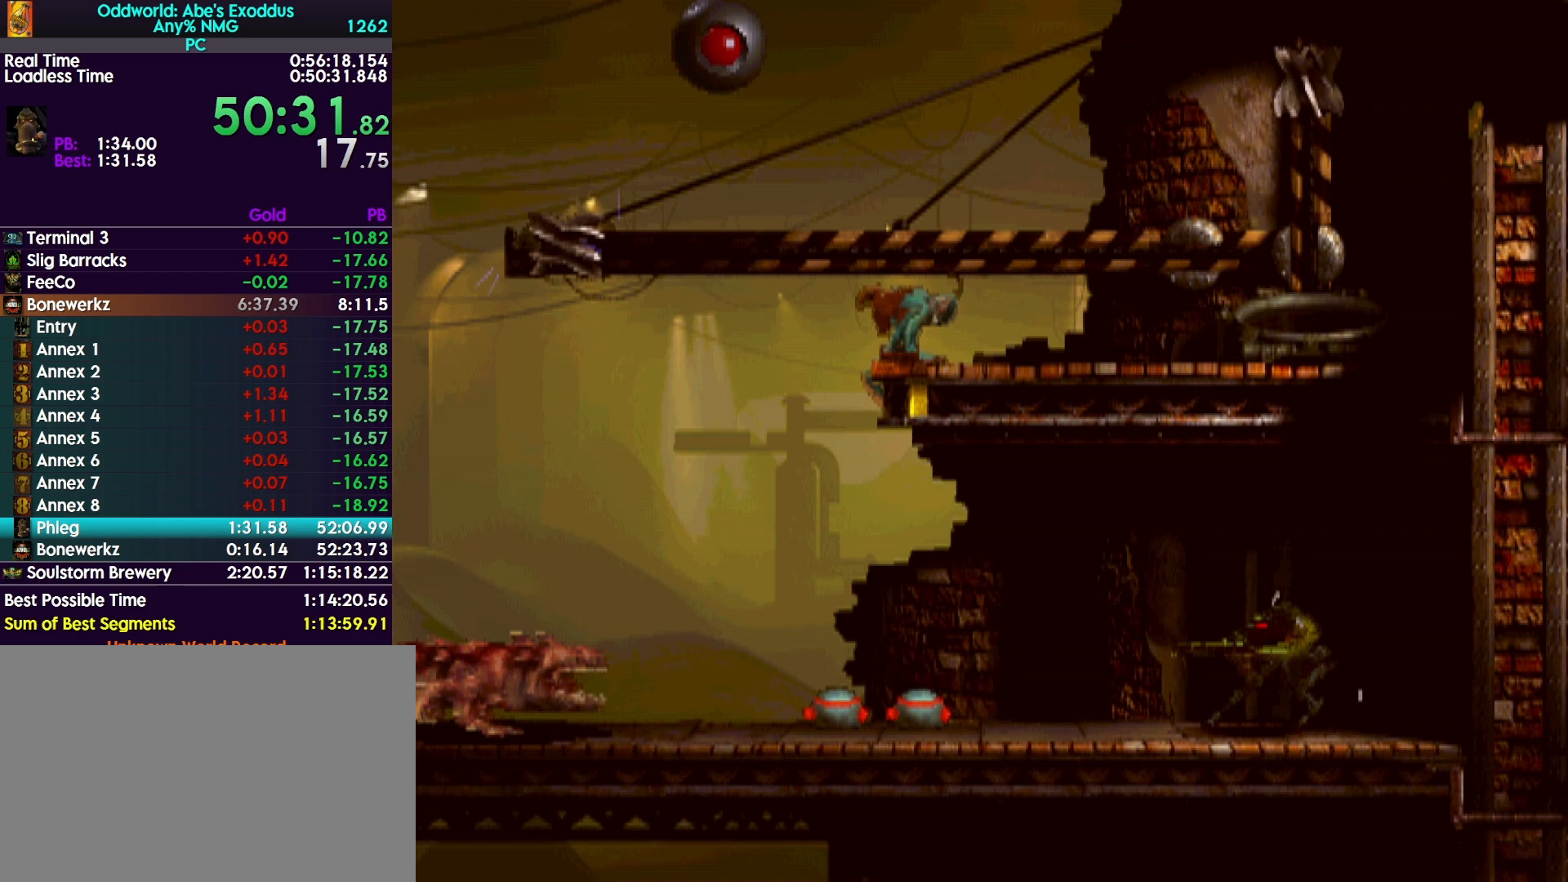
{"buttons": ["CROSS", "R1"], "events": [[500, "DPAD_RIGHT", "up"]]}
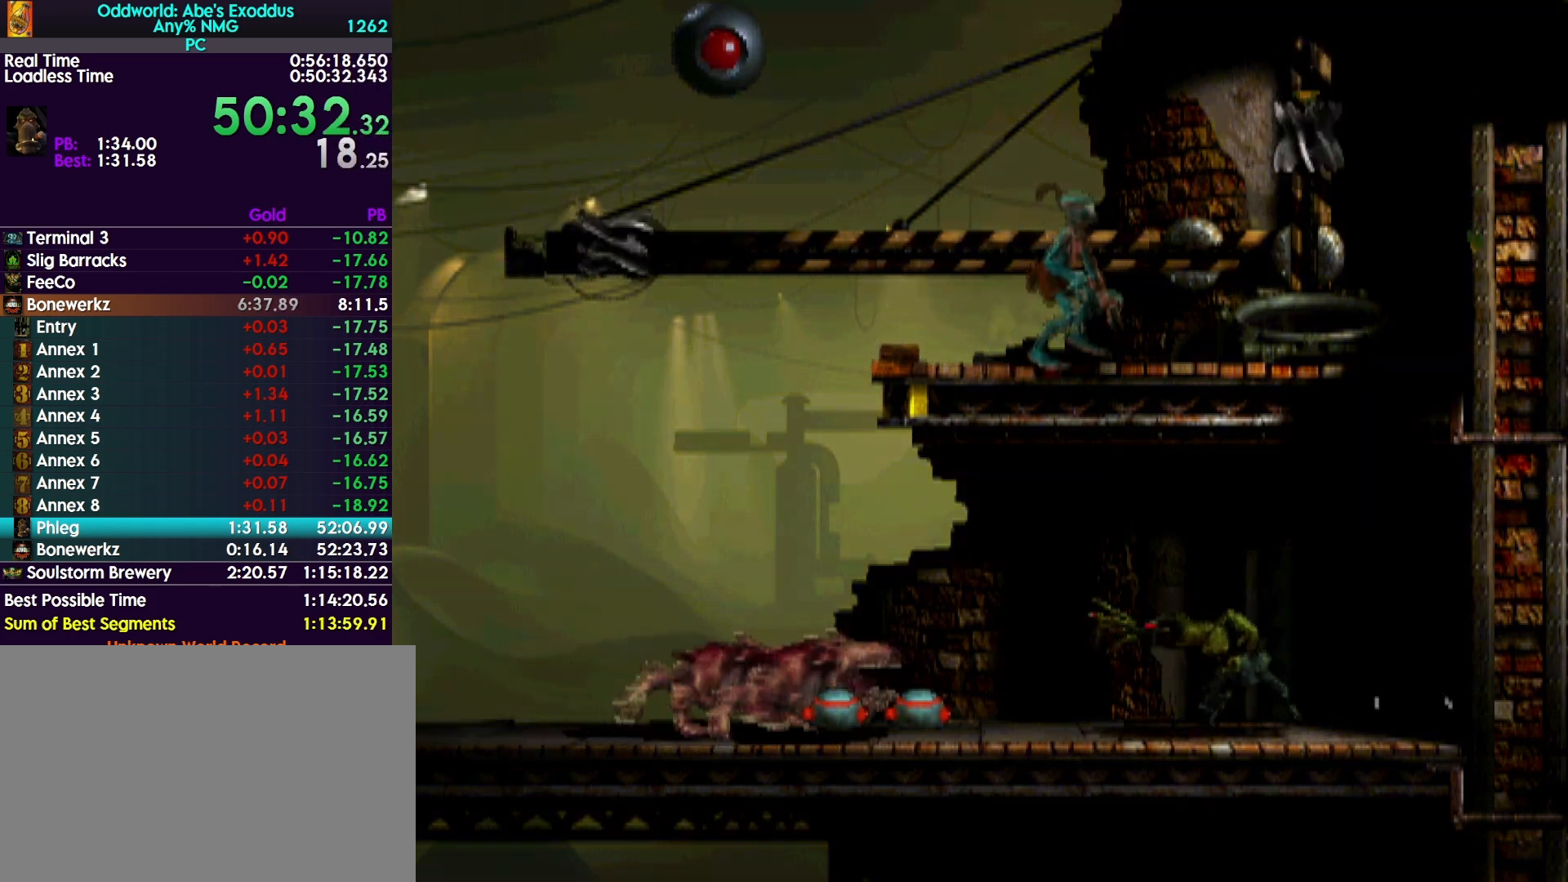
{"buttons": [], "events": [[33, "CROSS", "up"], [33, "R1", "up"]]}
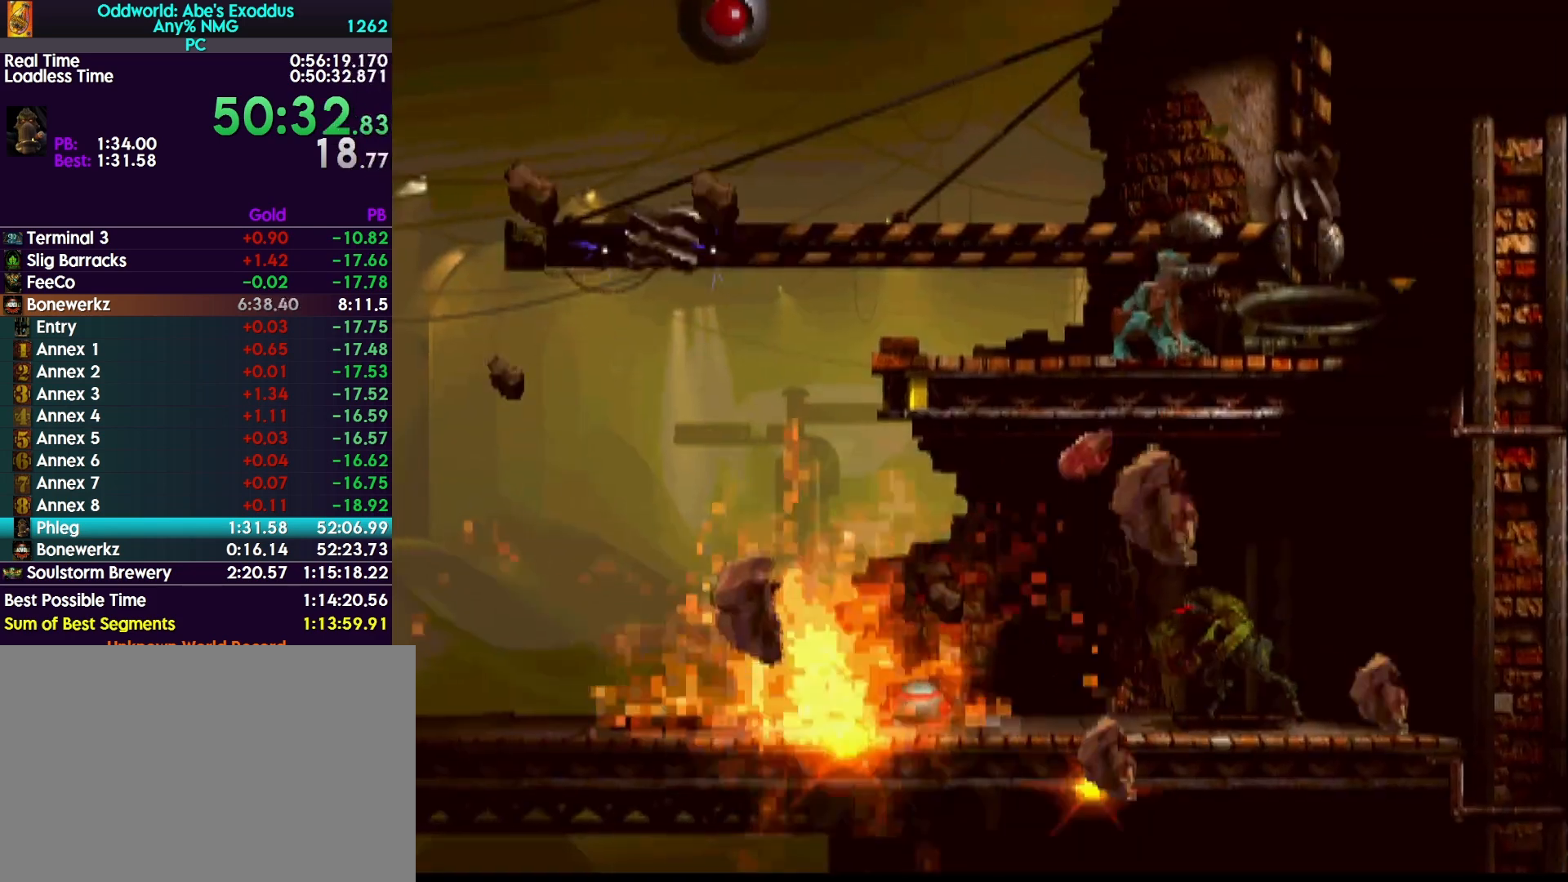
{"buttons": [], "events": []}
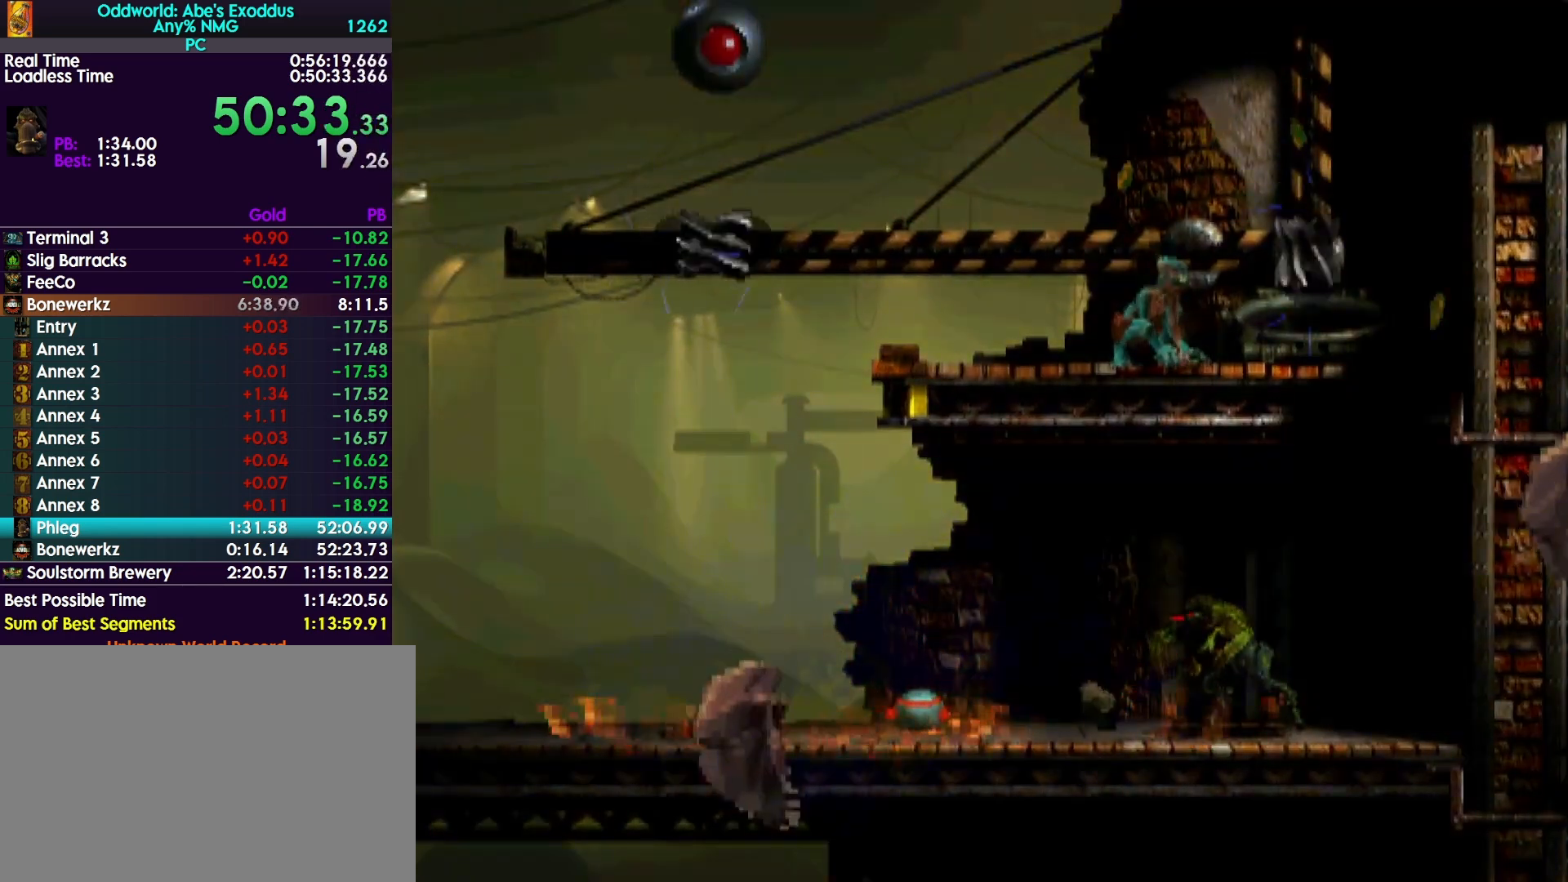
{"buttons": [], "events": [[333, "DPAD_RIGHT", "down"], [400, "DPAD_RIGHT", "up"]]}
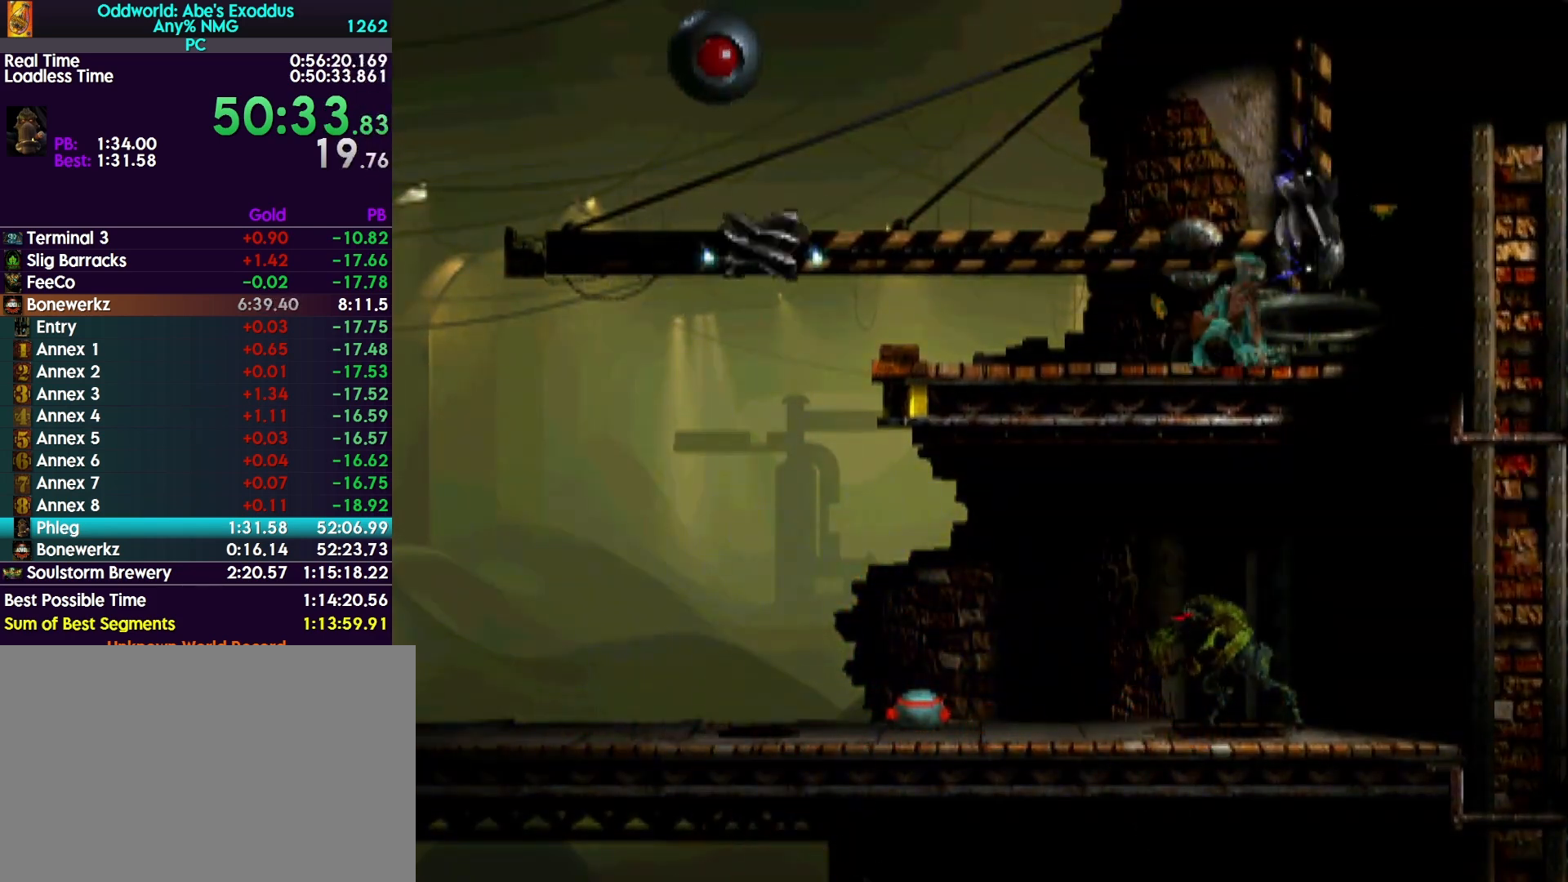
{"buttons": [], "events": []}
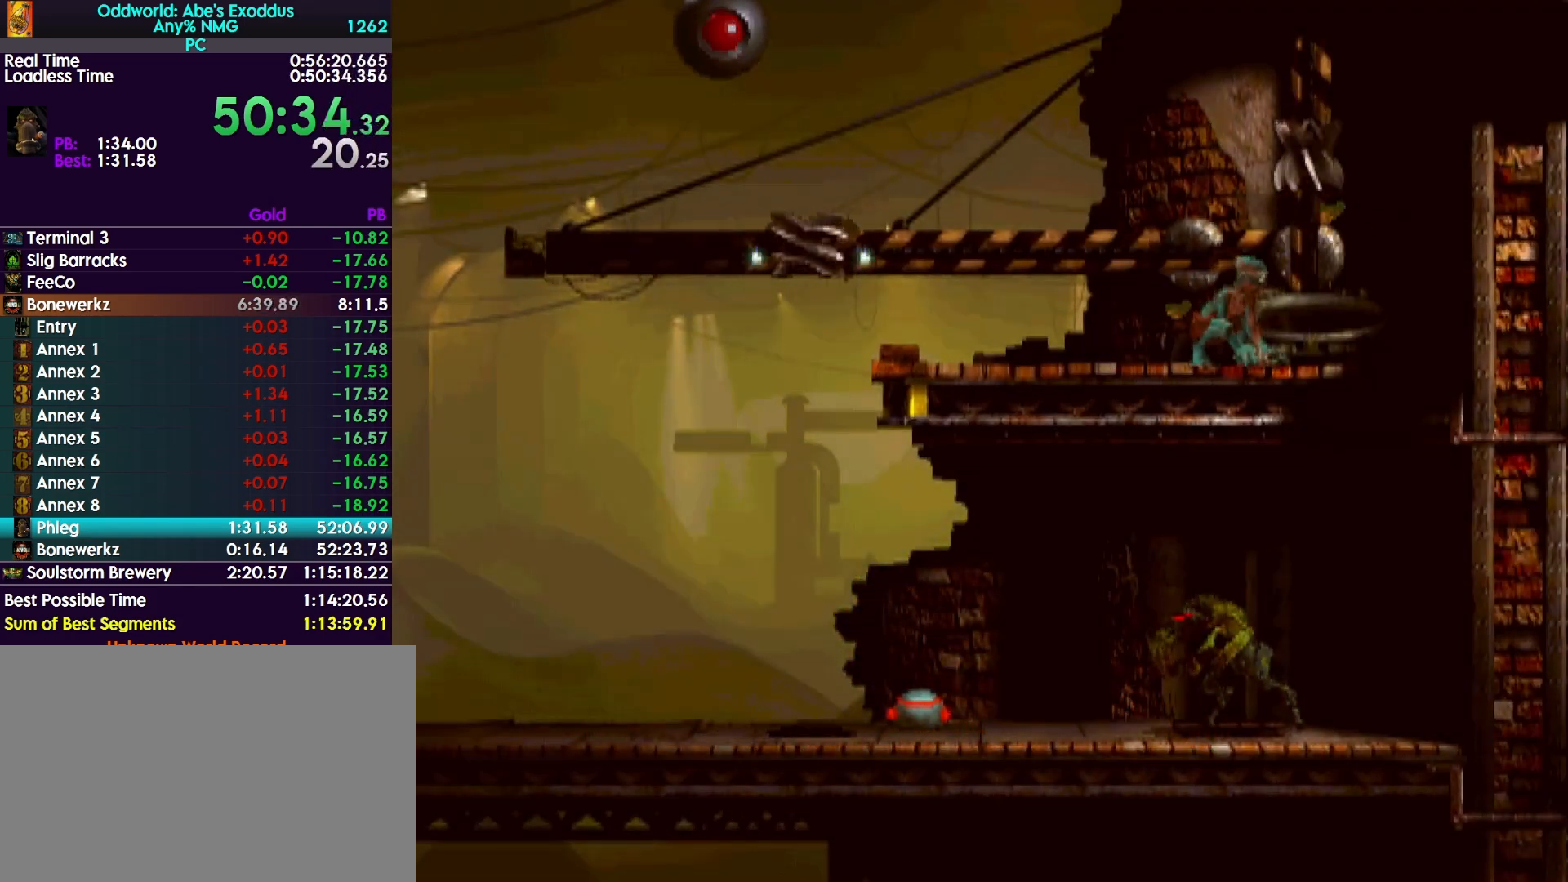
{"buttons": ["DPAD_UP"], "events": [[33, "DPAD_RIGHT", "down"], [100, "DPAD_RIGHT", "up"], [367, "DPAD_UP", "down"]]}
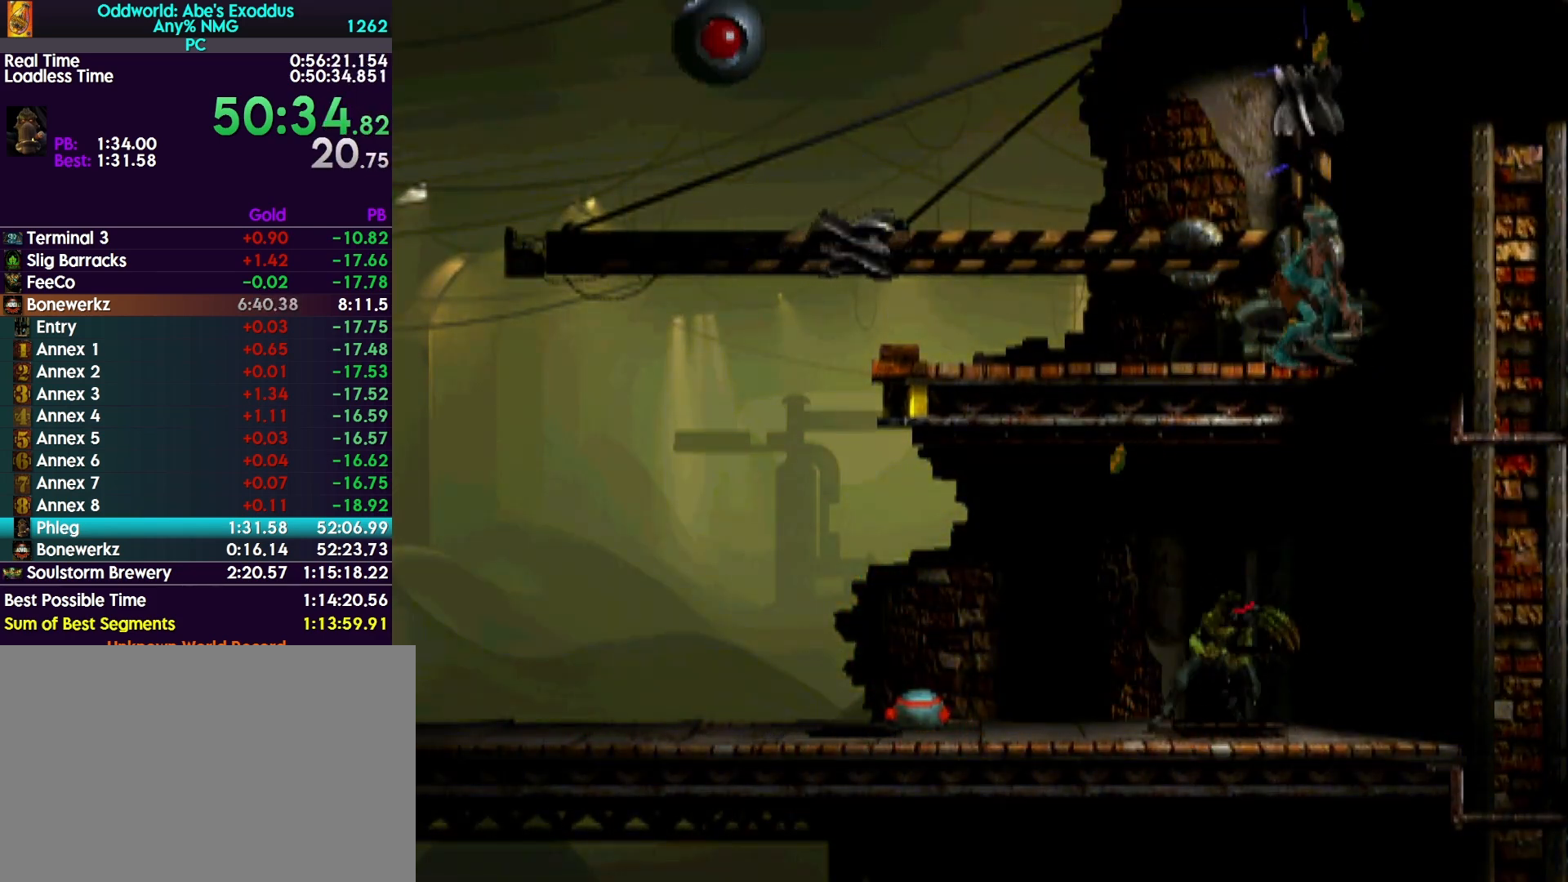
{"buttons": ["DPAD_UP"], "events": []}
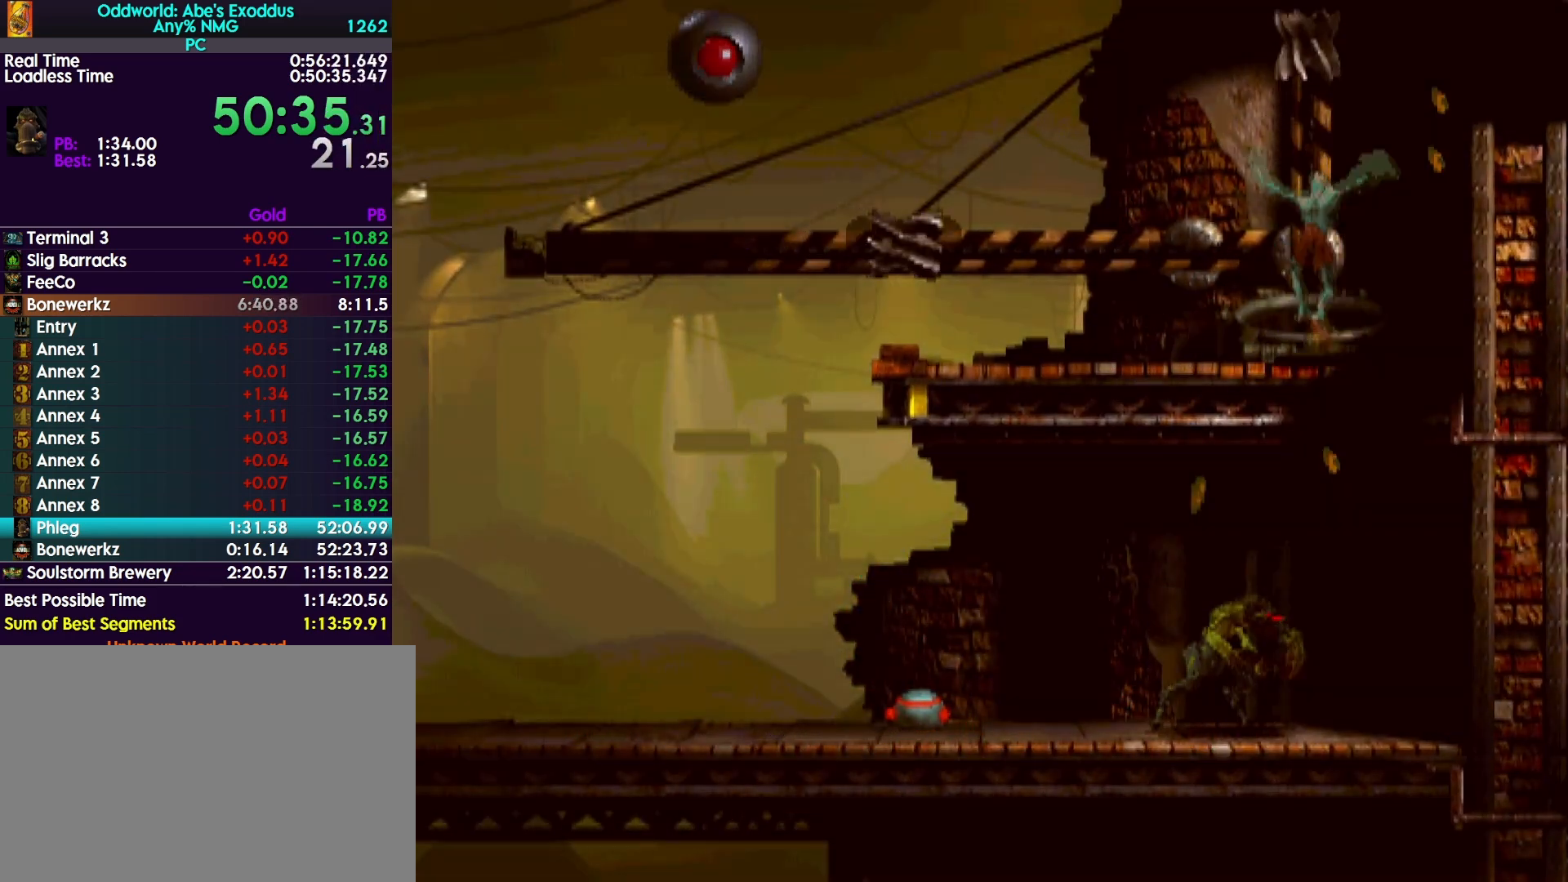
{"buttons": ["R1", "DPAD_RIGHT"], "events": [[100, "DPAD_UP", "up"], [300, "DPAD_RIGHT", "down"], [300, "R1", "down"]]}
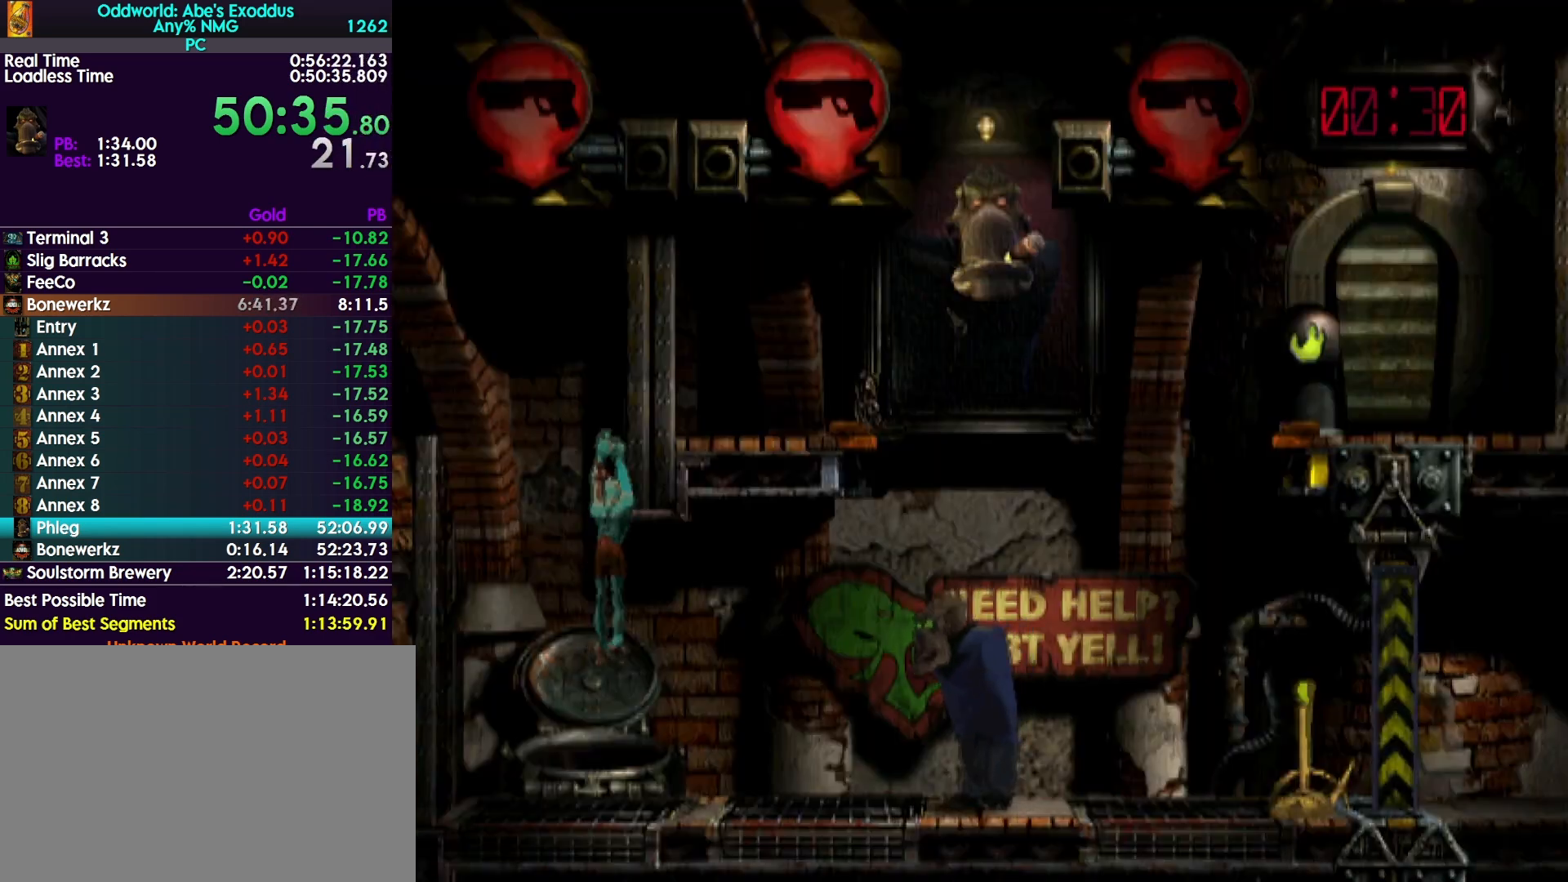
{"buttons": ["CROSS", "R1", "DPAD_RIGHT"], "events": [[67, "CROSS", "down"]]}
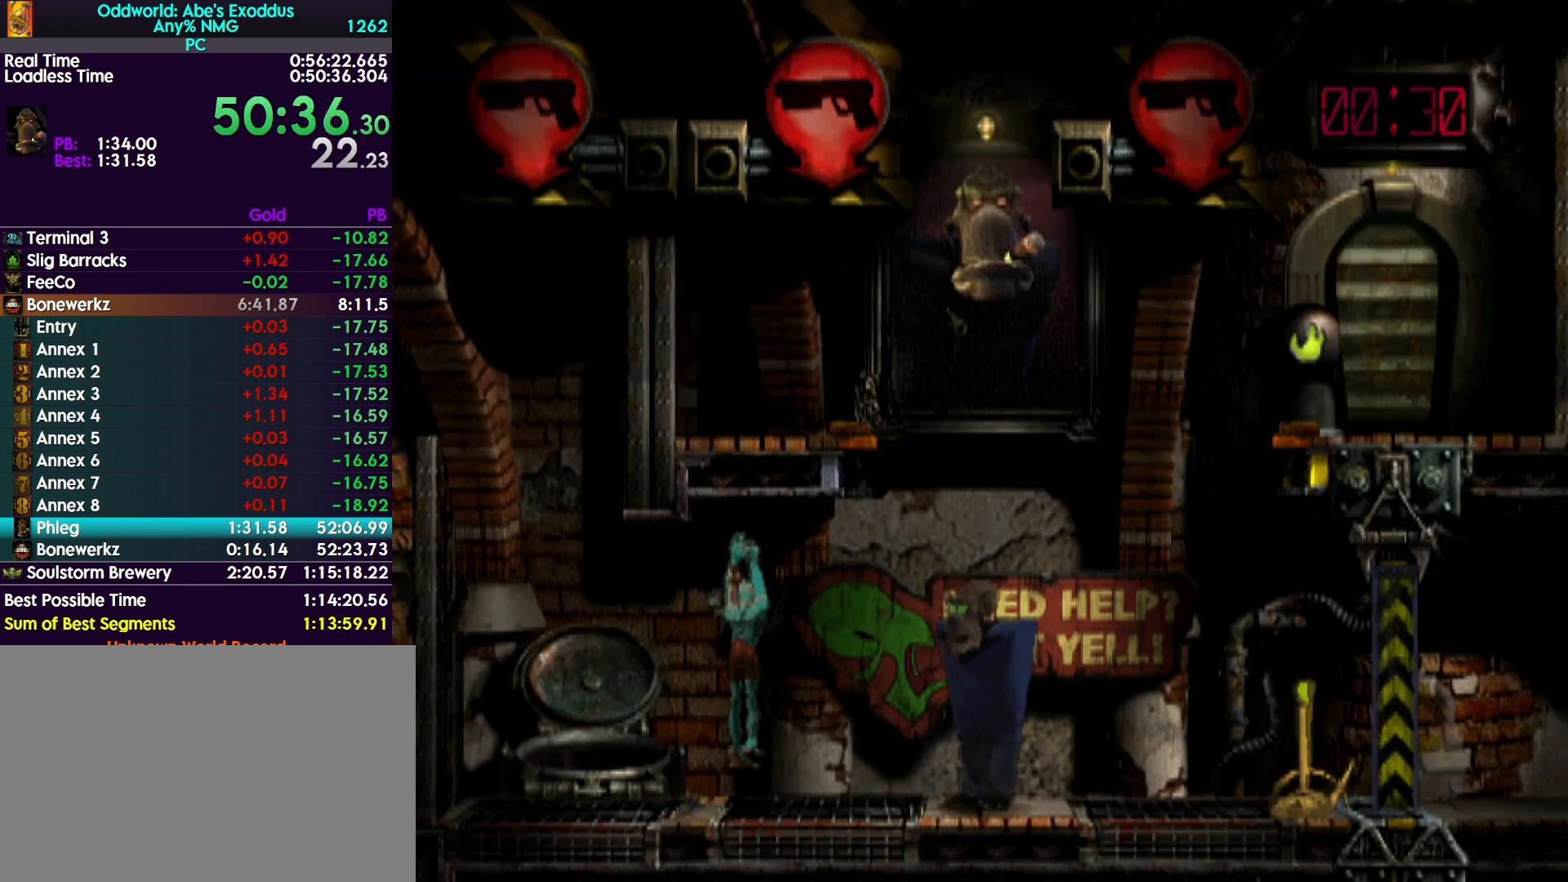
{"buttons": ["CROSS", "R1", "DPAD_RIGHT"], "events": []}
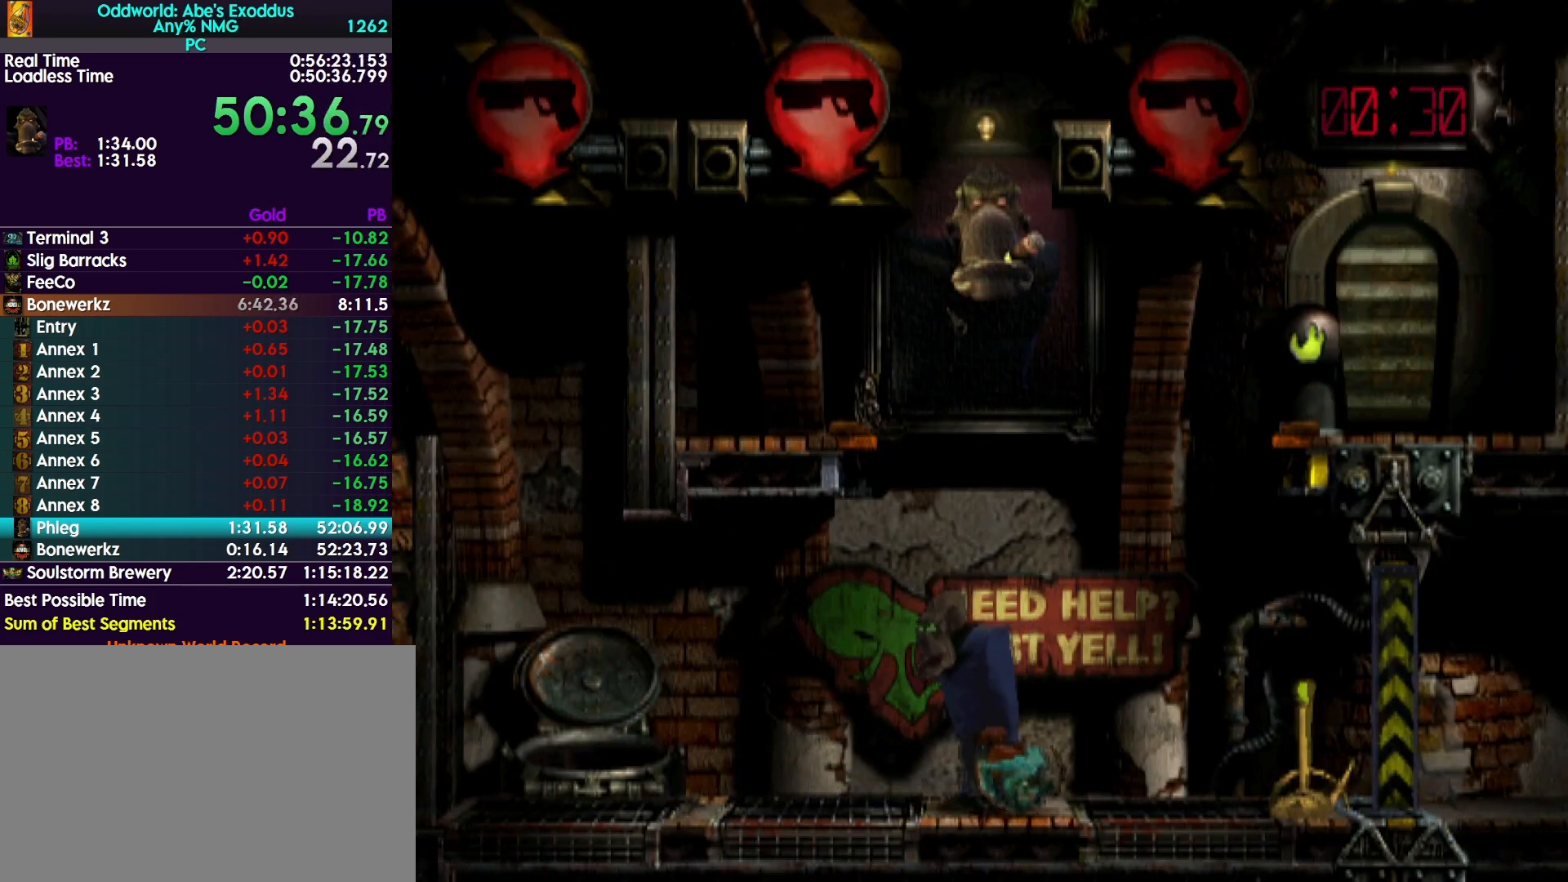
{"buttons": [], "events": [[133, "CROSS", "up"], [133, "R1", "up"], [367, "DPAD_RIGHT", "up"]]}
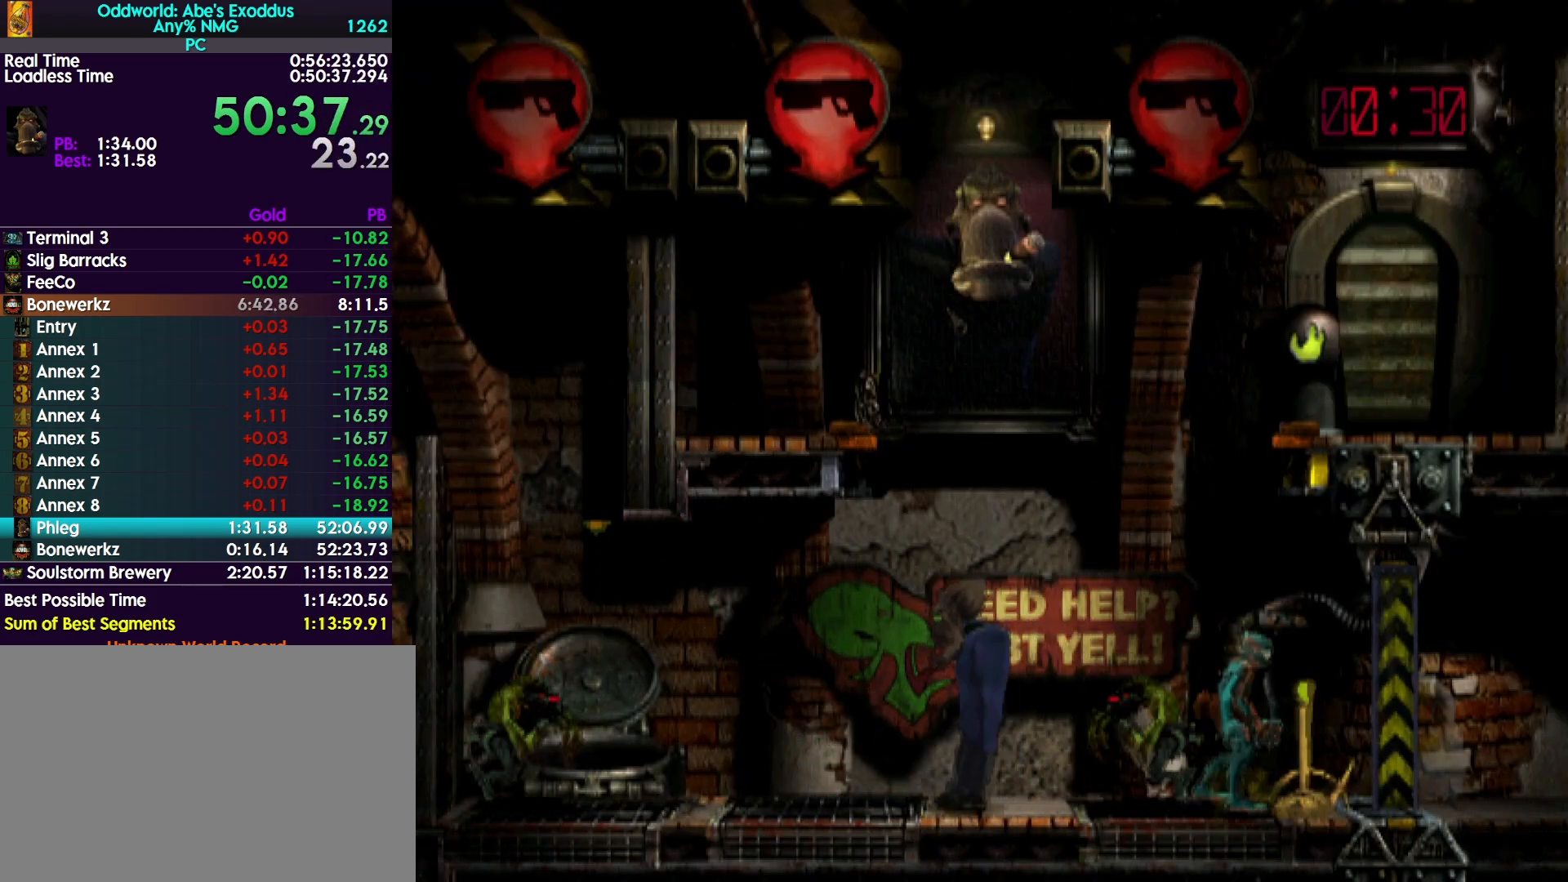
{"buttons": [], "events": [[100, "SQUARE", "down"], [300, "SQUARE", "up"]]}